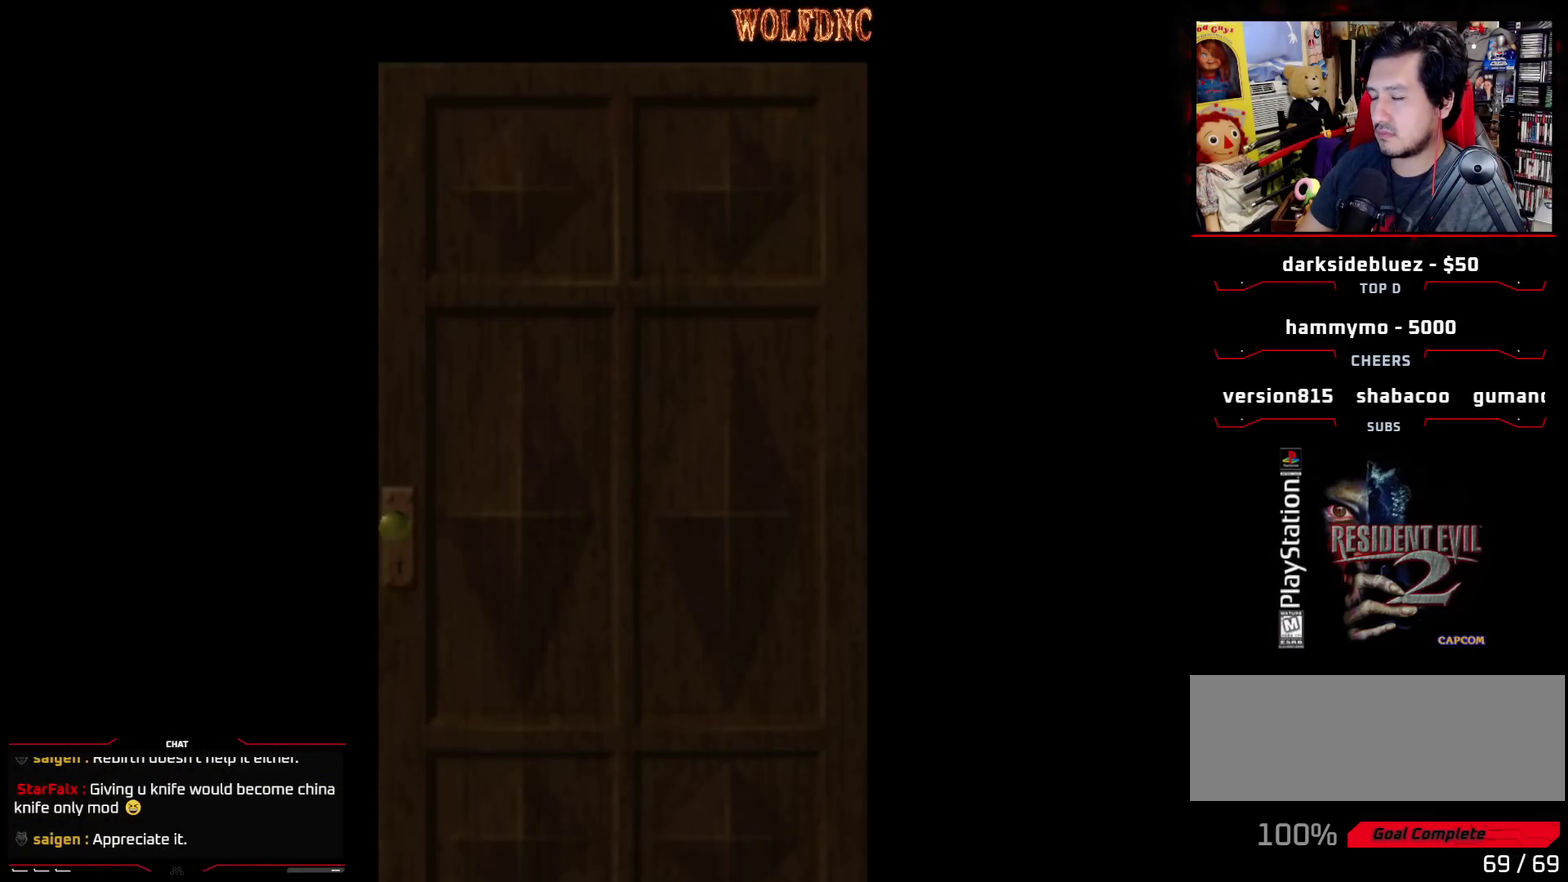
Gameplay with a controller (PlayStation layout); each line is a JSON object with the inputs held at the frame after it. "events" lists button and stick changes between this image and that frame as [ms after this image, input, new state], when the widget could be followed in between. Not read: L3 R3.
{"buttons": [], "events": []}
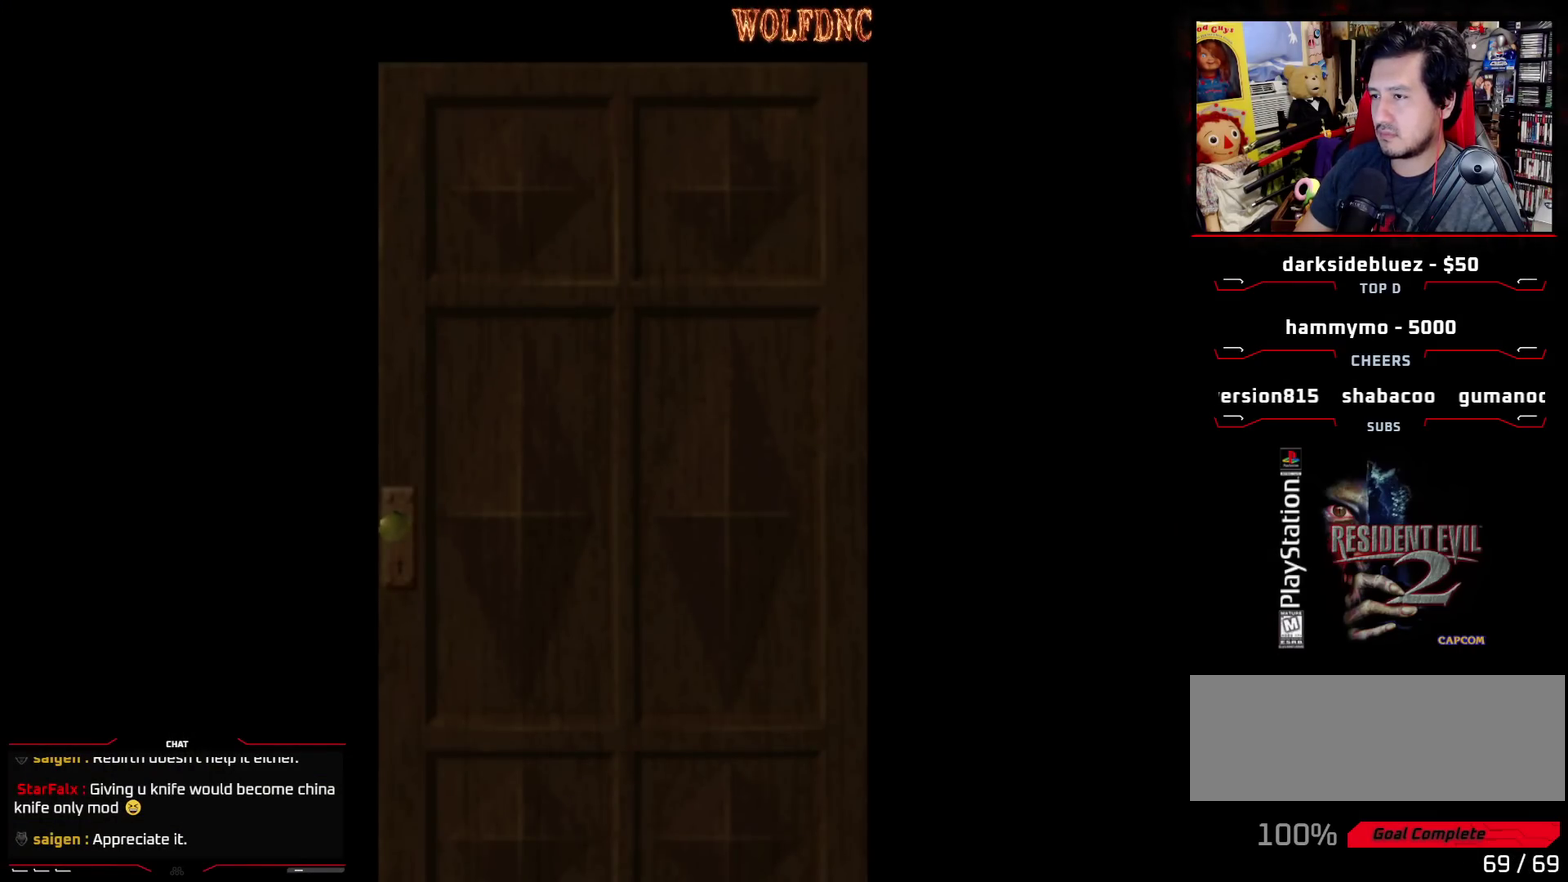
{"buttons": ["DPAD_LEFT"], "events": [[200, "CROSS", "down"], [300, "DPAD_LEFT", "down"], [350, "CROSS", "up"]]}
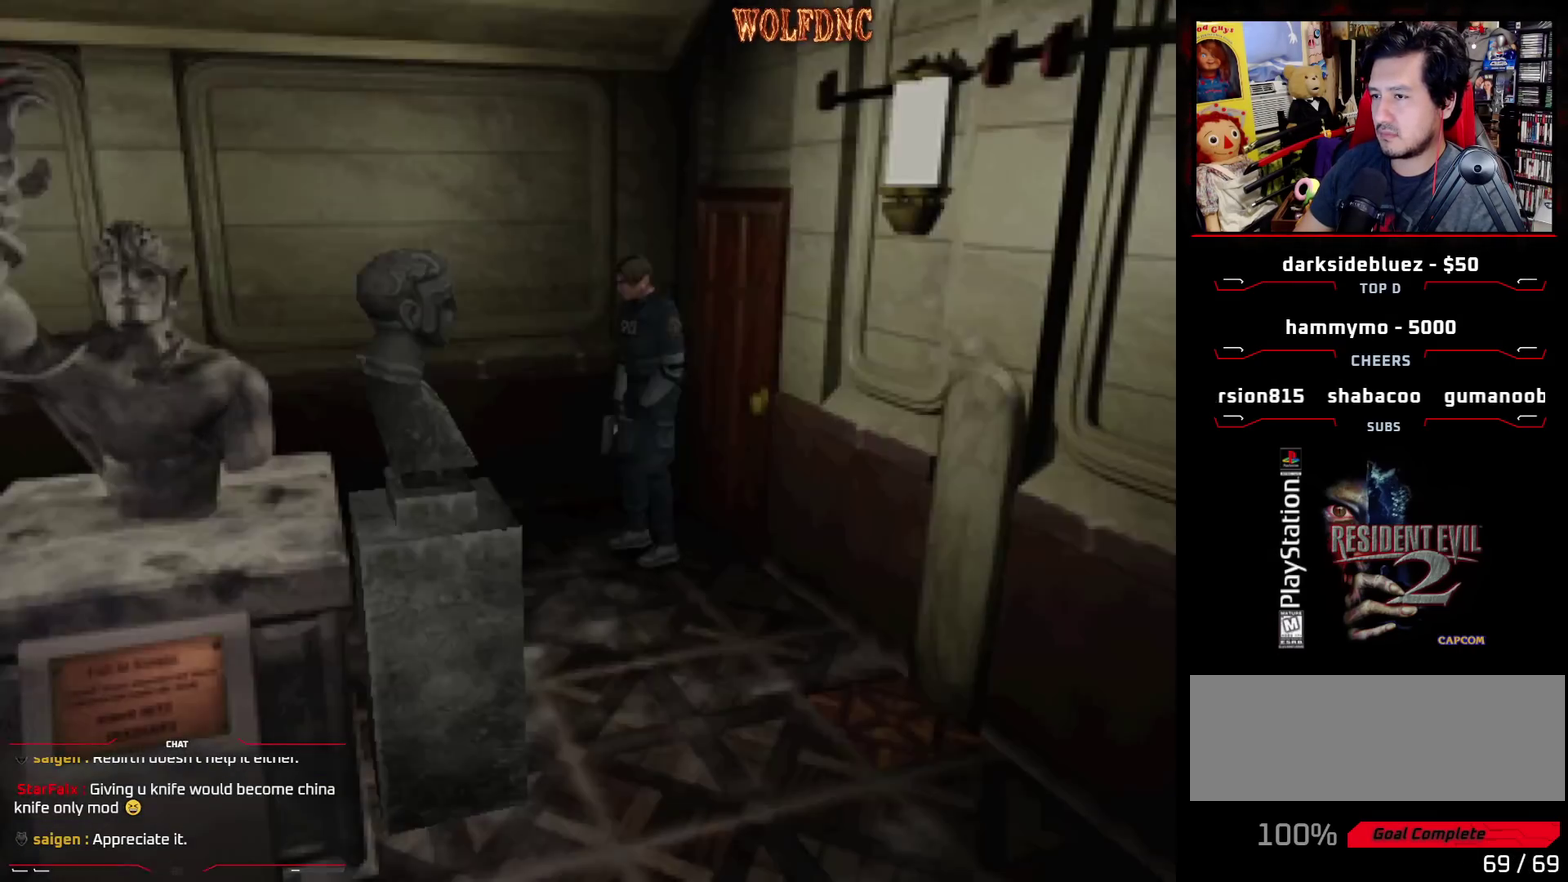
{"buttons": ["SQUARE", "DPAD_UP", "DPAD_LEFT"], "events": [[317, "SQUARE", "down"], [367, "DPAD_UP", "down"]]}
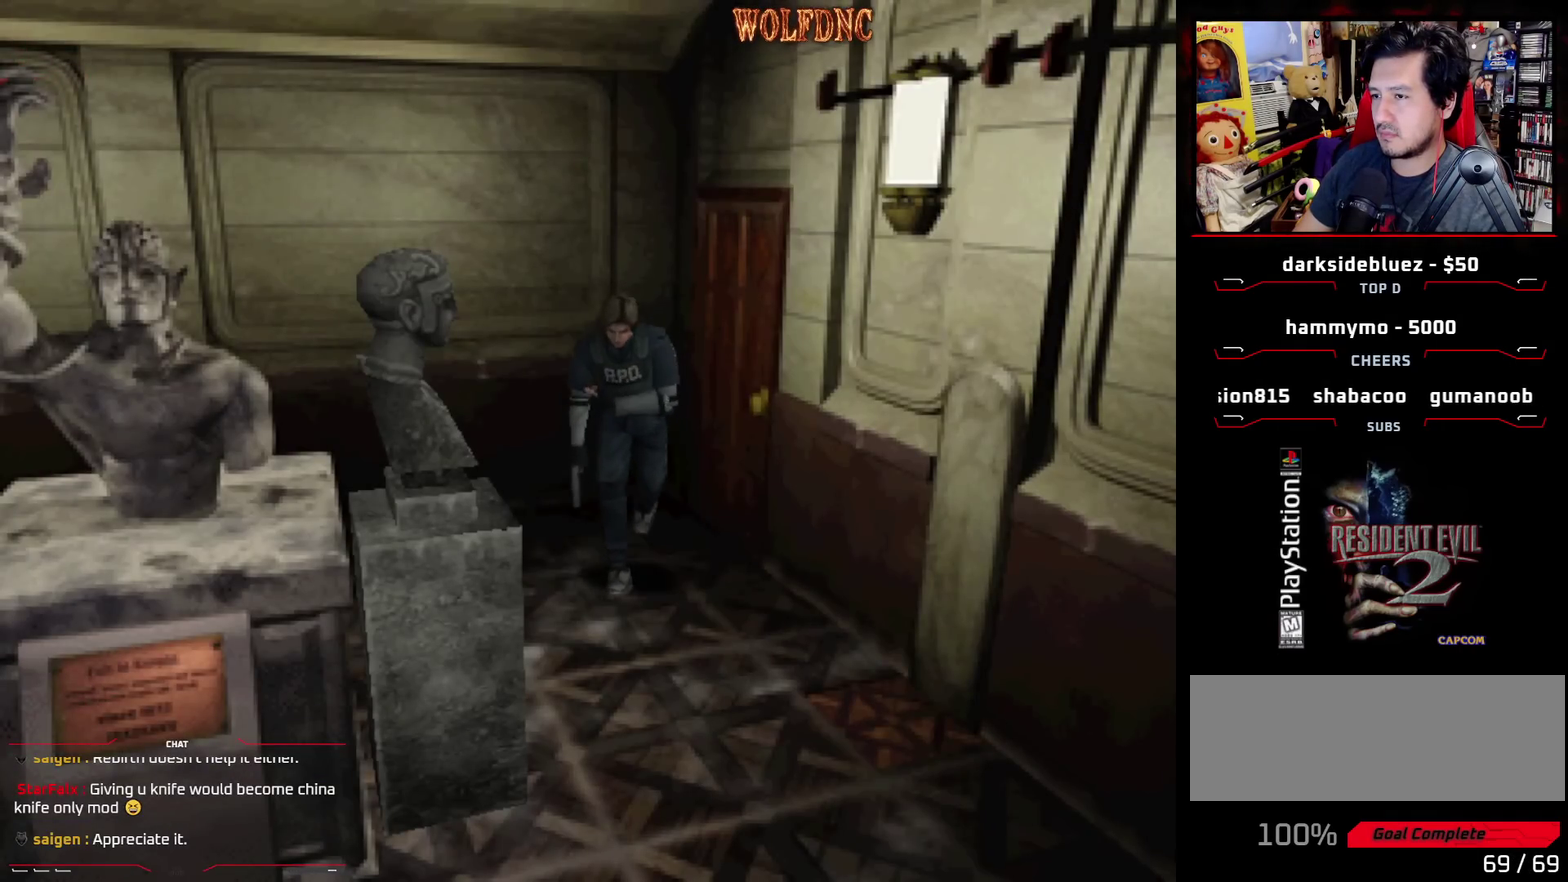
{"buttons": ["SQUARE", "DPAD_UP", "DPAD_RIGHT"], "events": [[150, "DPAD_LEFT", "up"], [333, "DPAD_RIGHT", "down"]]}
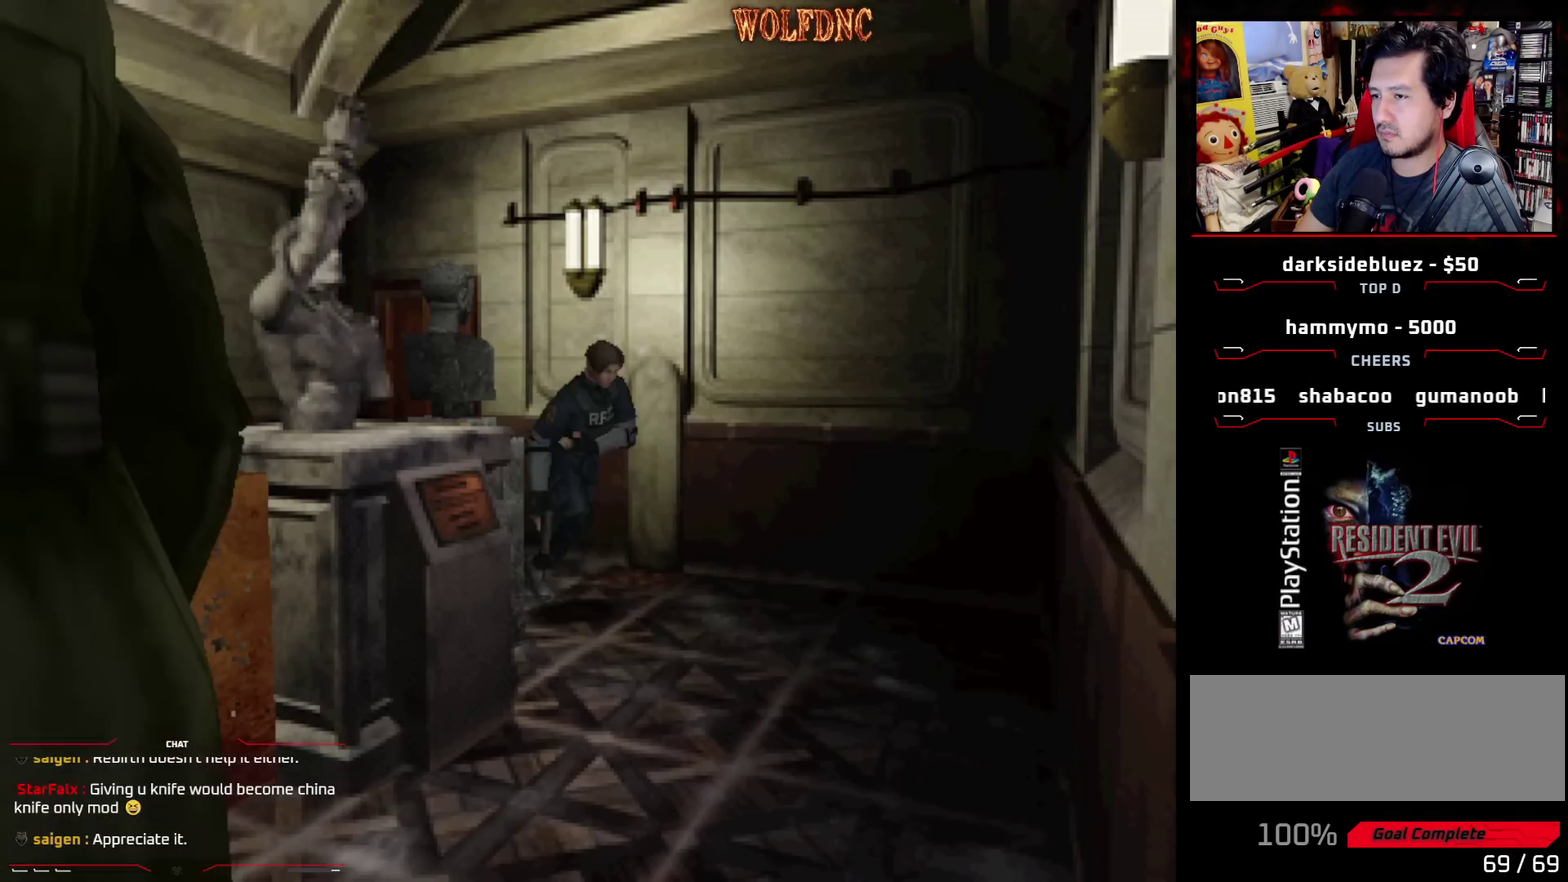
{"buttons": ["SQUARE", "DPAD_UP"], "events": [[17, "DPAD_RIGHT", "up"], [167, "DPAD_RIGHT", "down"], [350, "DPAD_RIGHT", "up"]]}
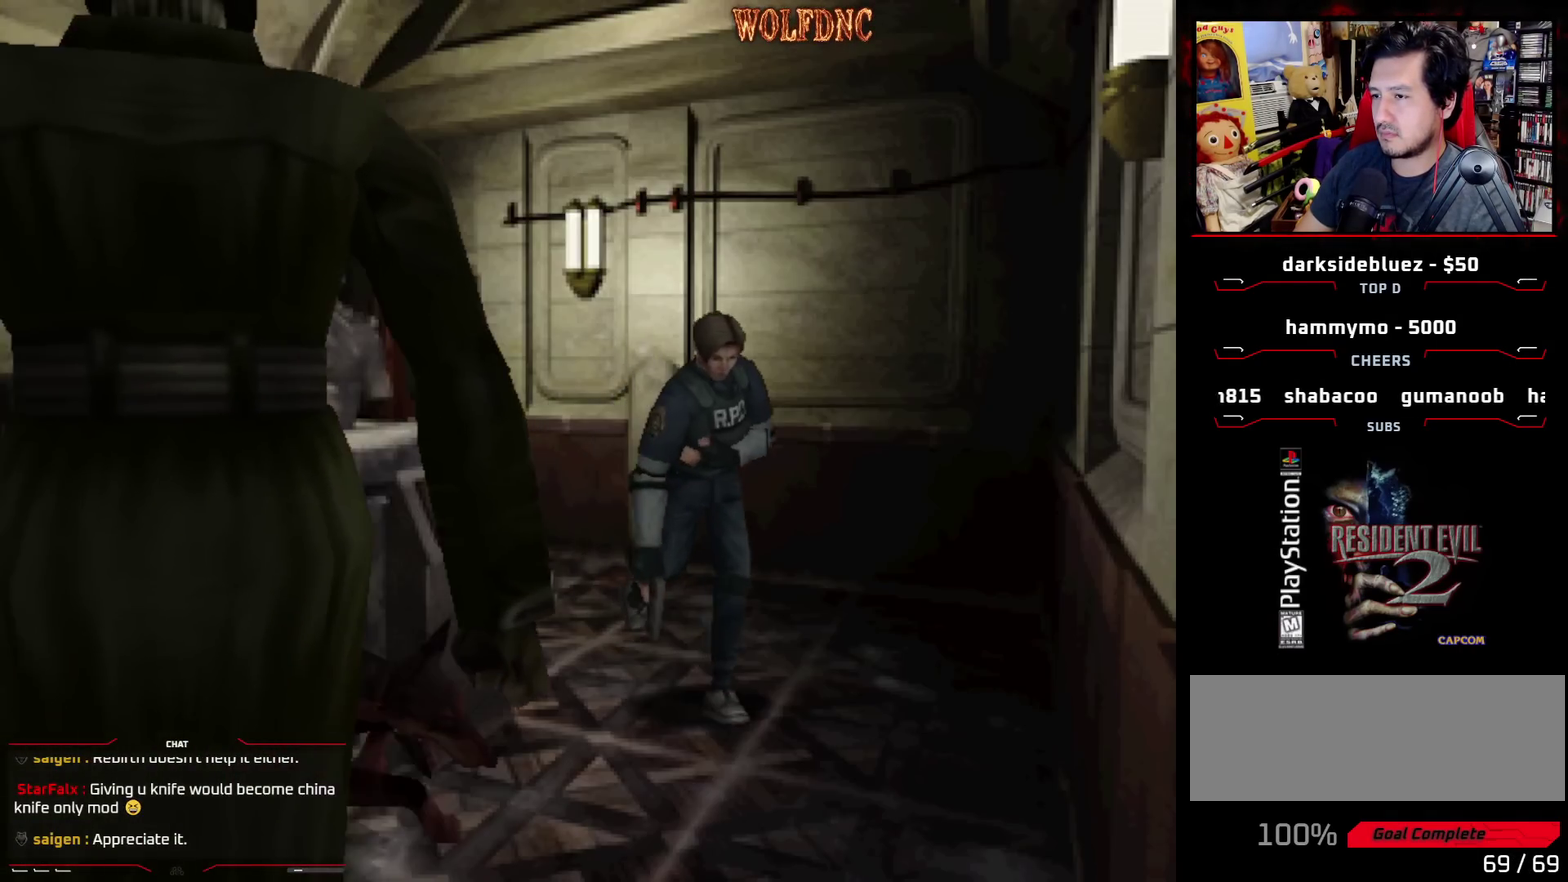
{"buttons": ["SQUARE", "DPAD_UP", "DPAD_LEFT"], "events": [[83, "DPAD_RIGHT", "down"], [183, "DPAD_RIGHT", "up"], [417, "DPAD_LEFT", "down"]]}
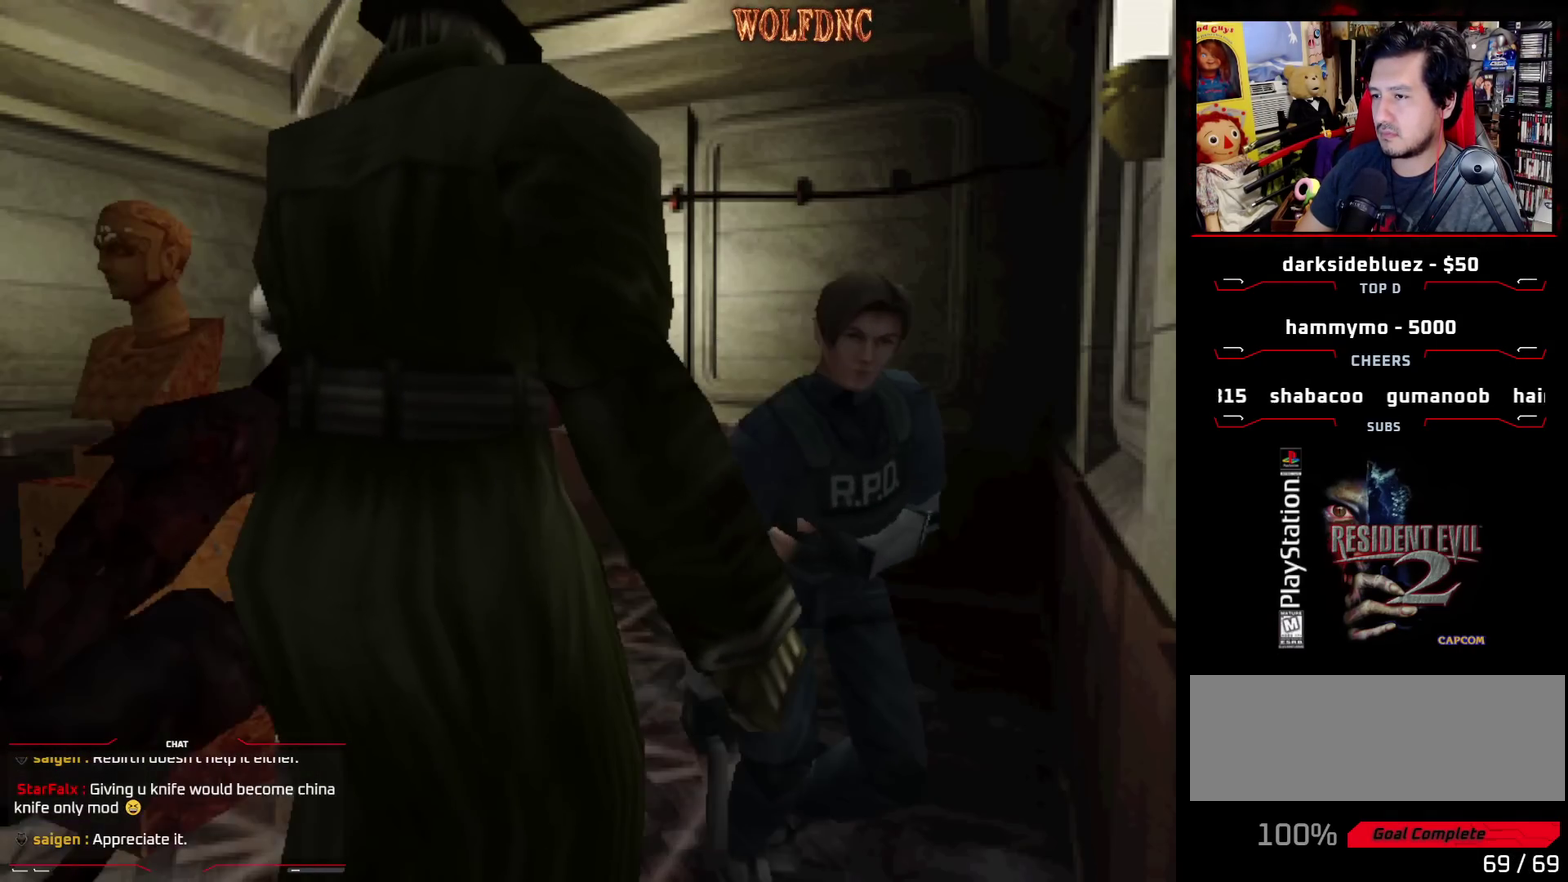
{"buttons": ["SQUARE", "DPAD_UP"], "events": [[200, "DPAD_LEFT", "up"], [200, "DPAD_RIGHT", "down"], [333, "DPAD_RIGHT", "up"]]}
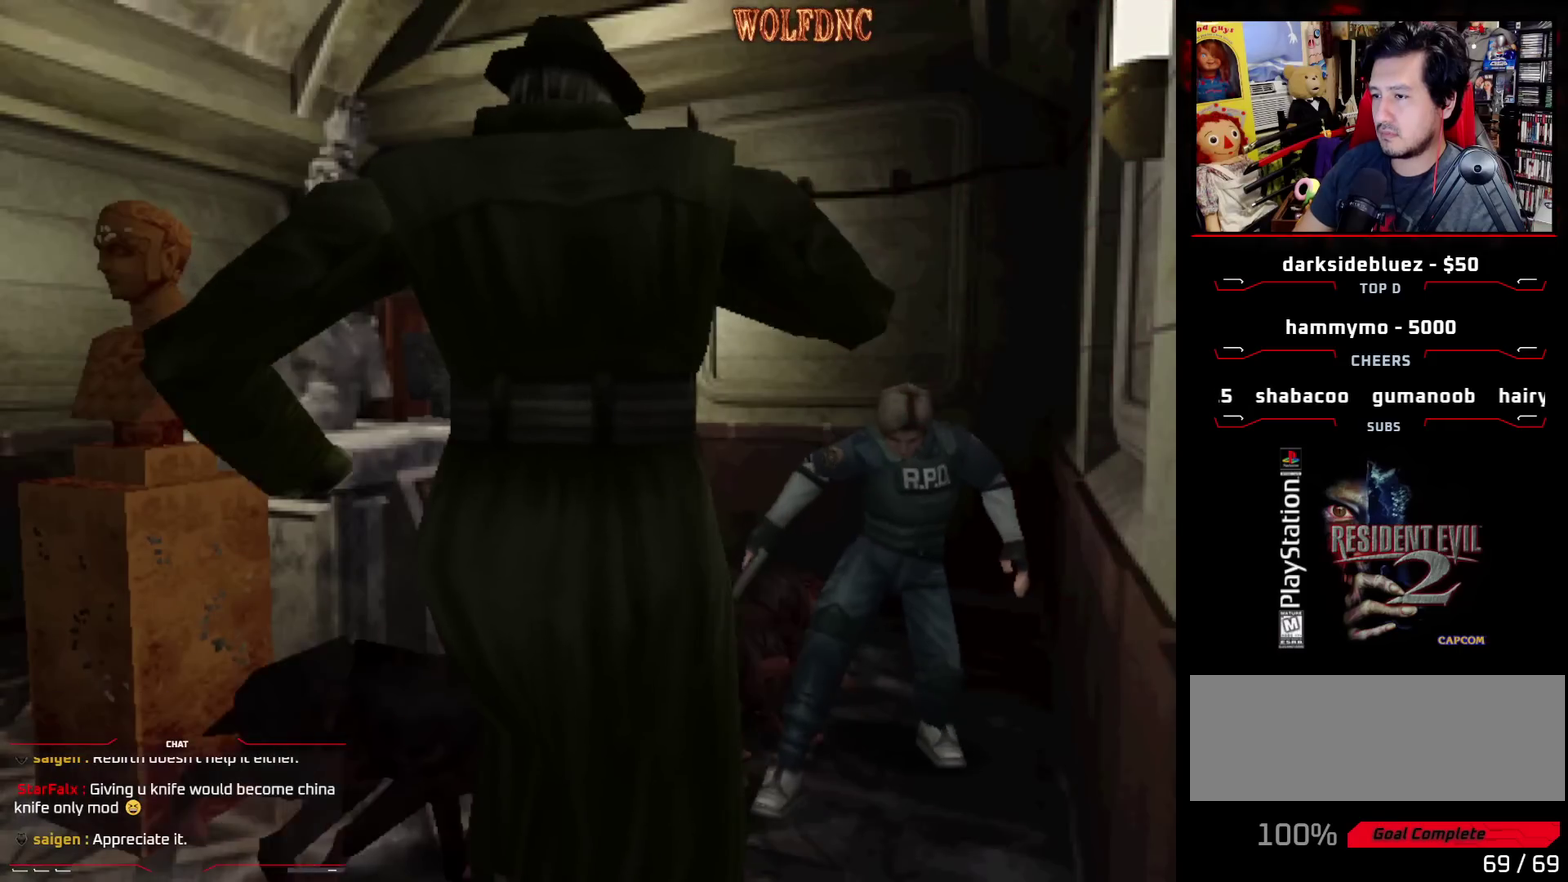
{"buttons": ["SQUARE", "DPAD_UP"], "events": [[200, "DPAD_LEFT", "down"], [450, "DPAD_LEFT", "up"]]}
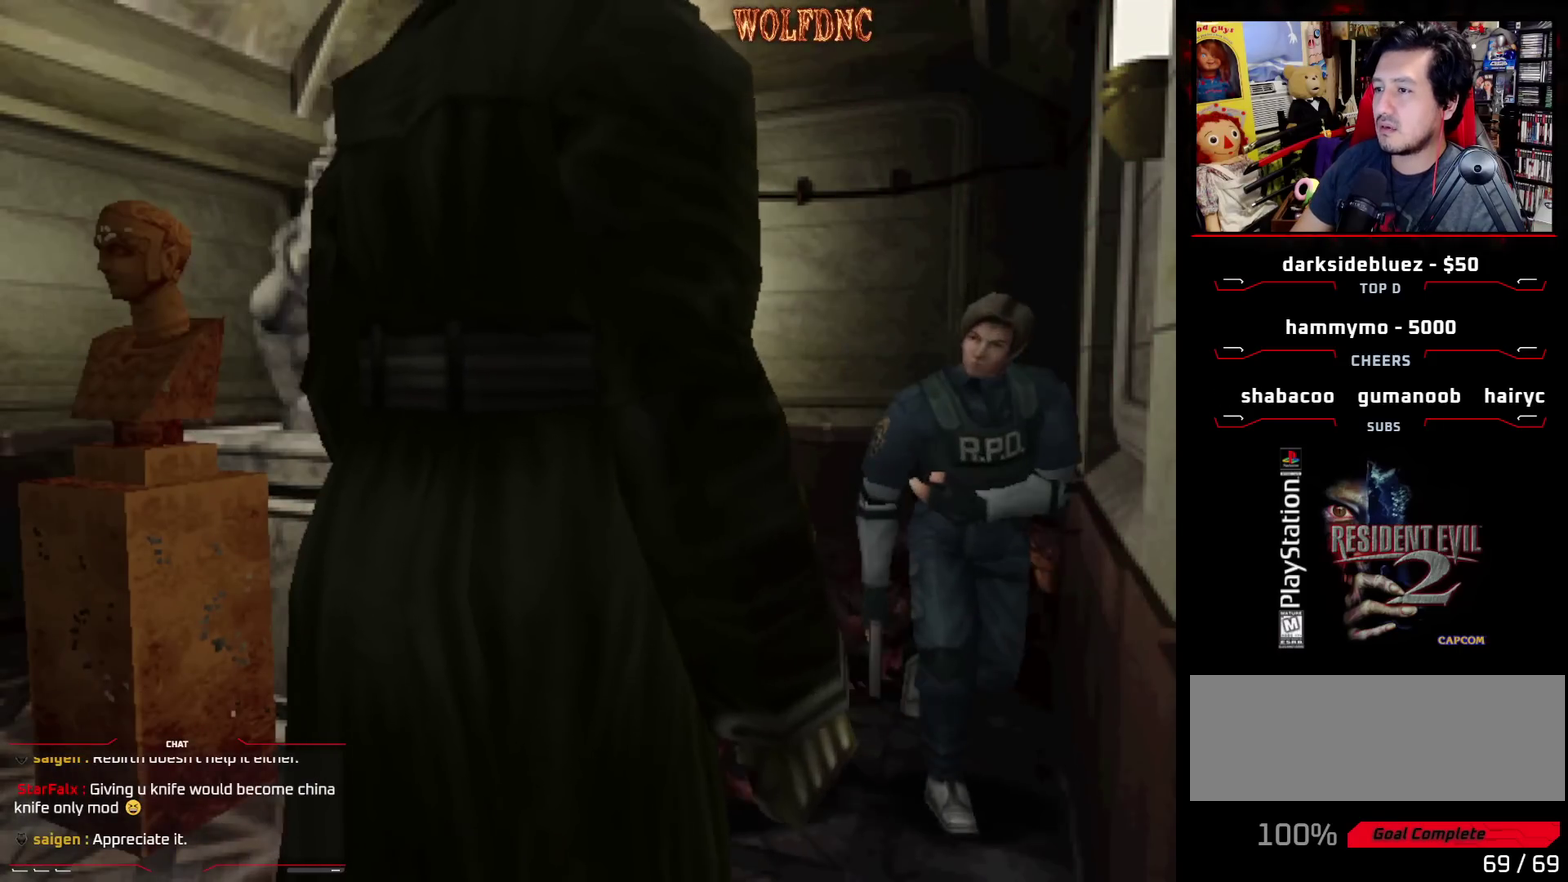
{"buttons": ["SQUARE", "DPAD_UP"], "events": [[267, "DPAD_RIGHT", "down"], [367, "DPAD_RIGHT", "up"]]}
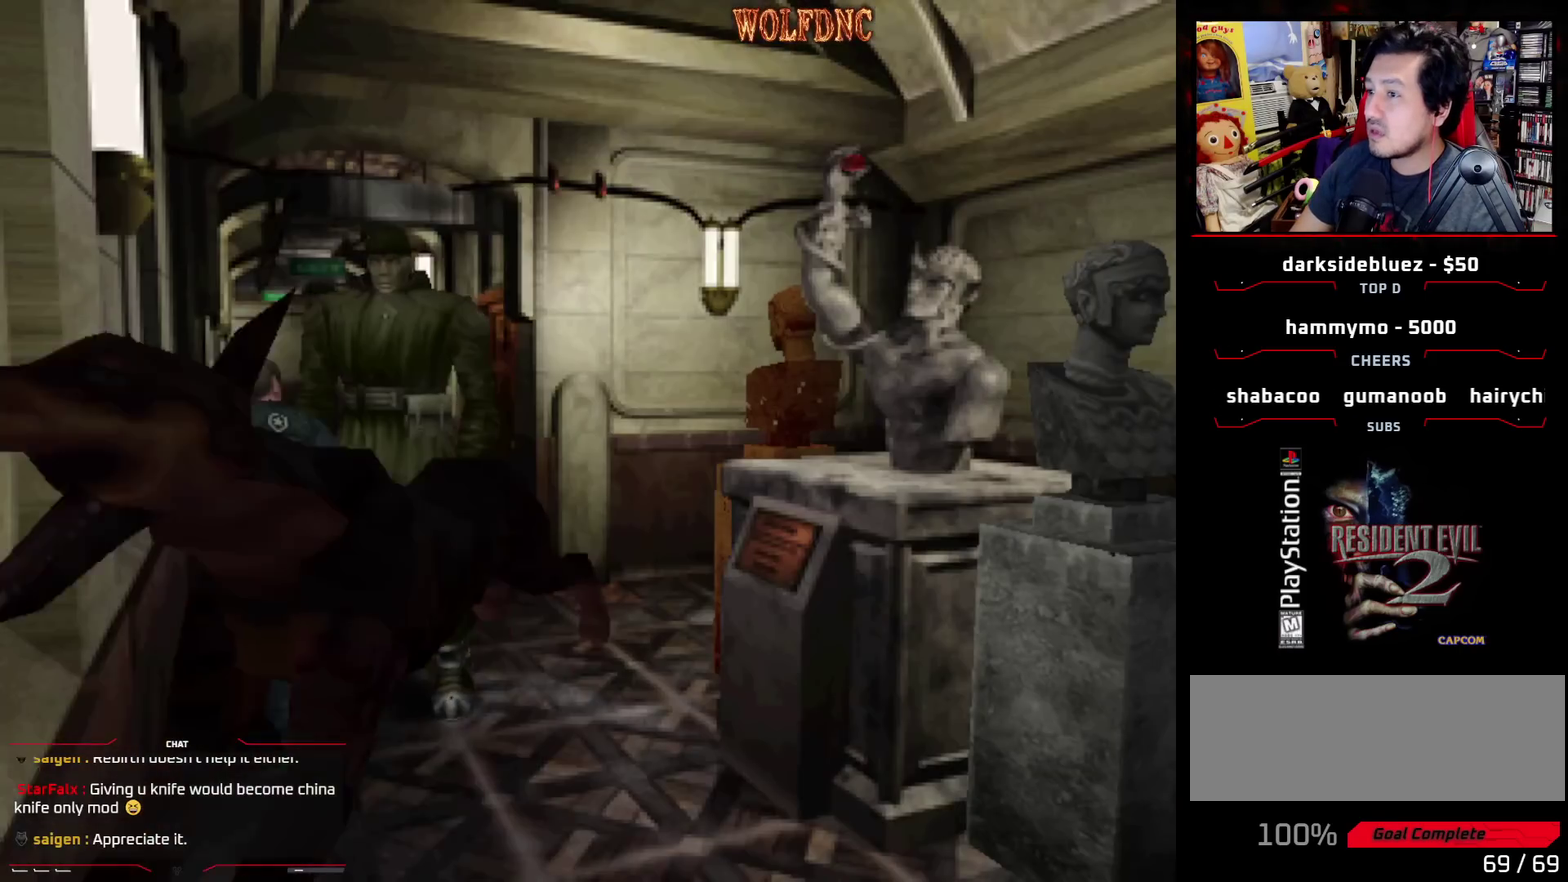
{"buttons": ["SQUARE", "DPAD_UP"], "events": [[283, "DPAD_RIGHT", "down"], [433, "DPAD_RIGHT", "up"]]}
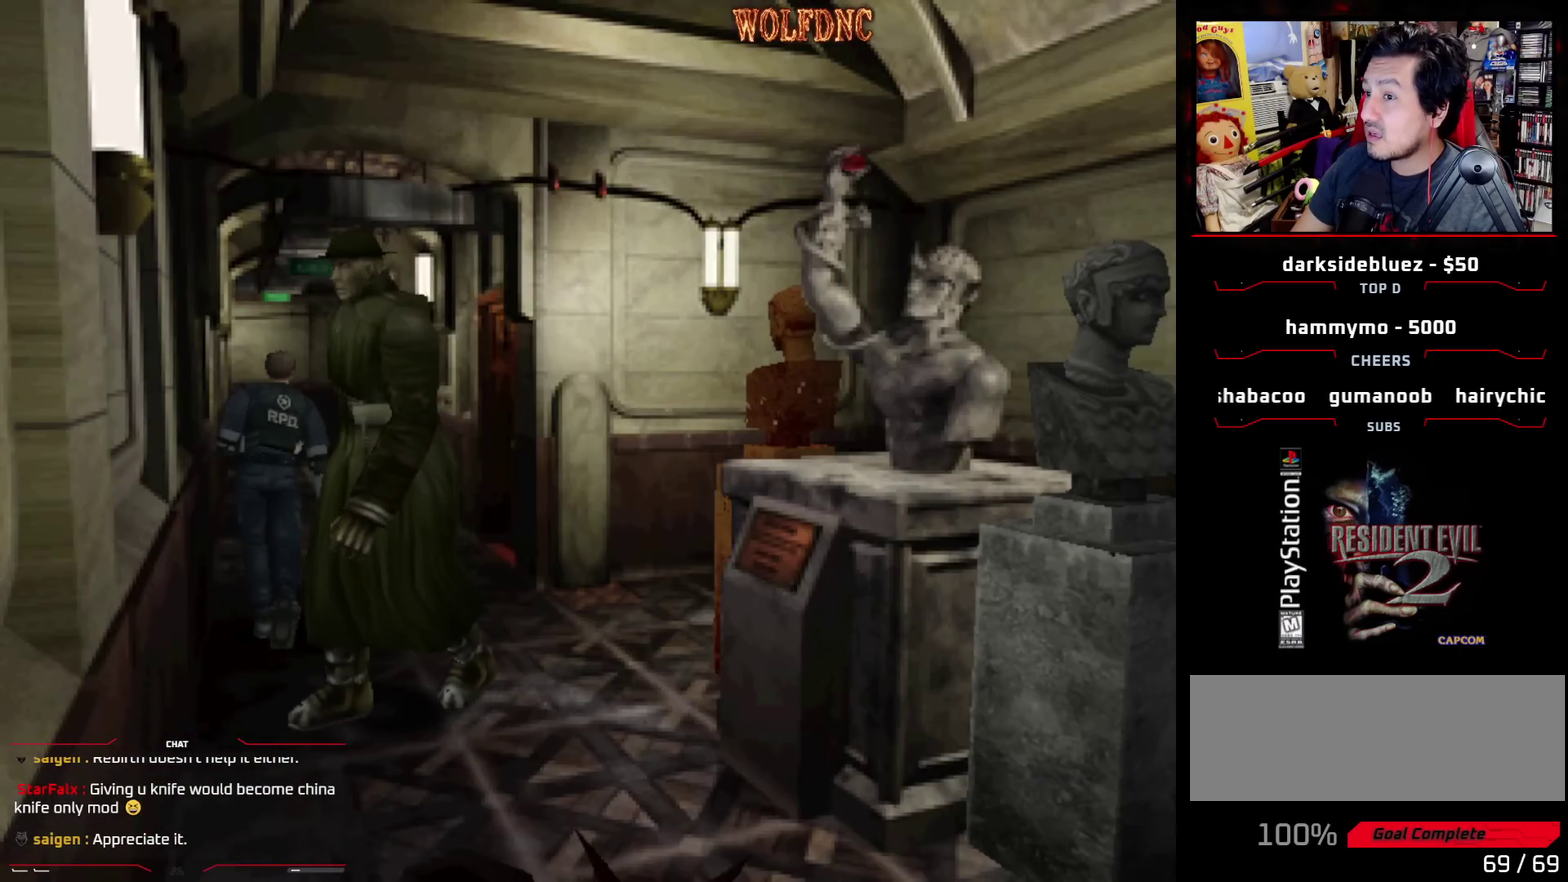
{"buttons": ["SQUARE", "DPAD_UP", "DPAD_LEFT"], "events": [[450, "DPAD_LEFT", "down"]]}
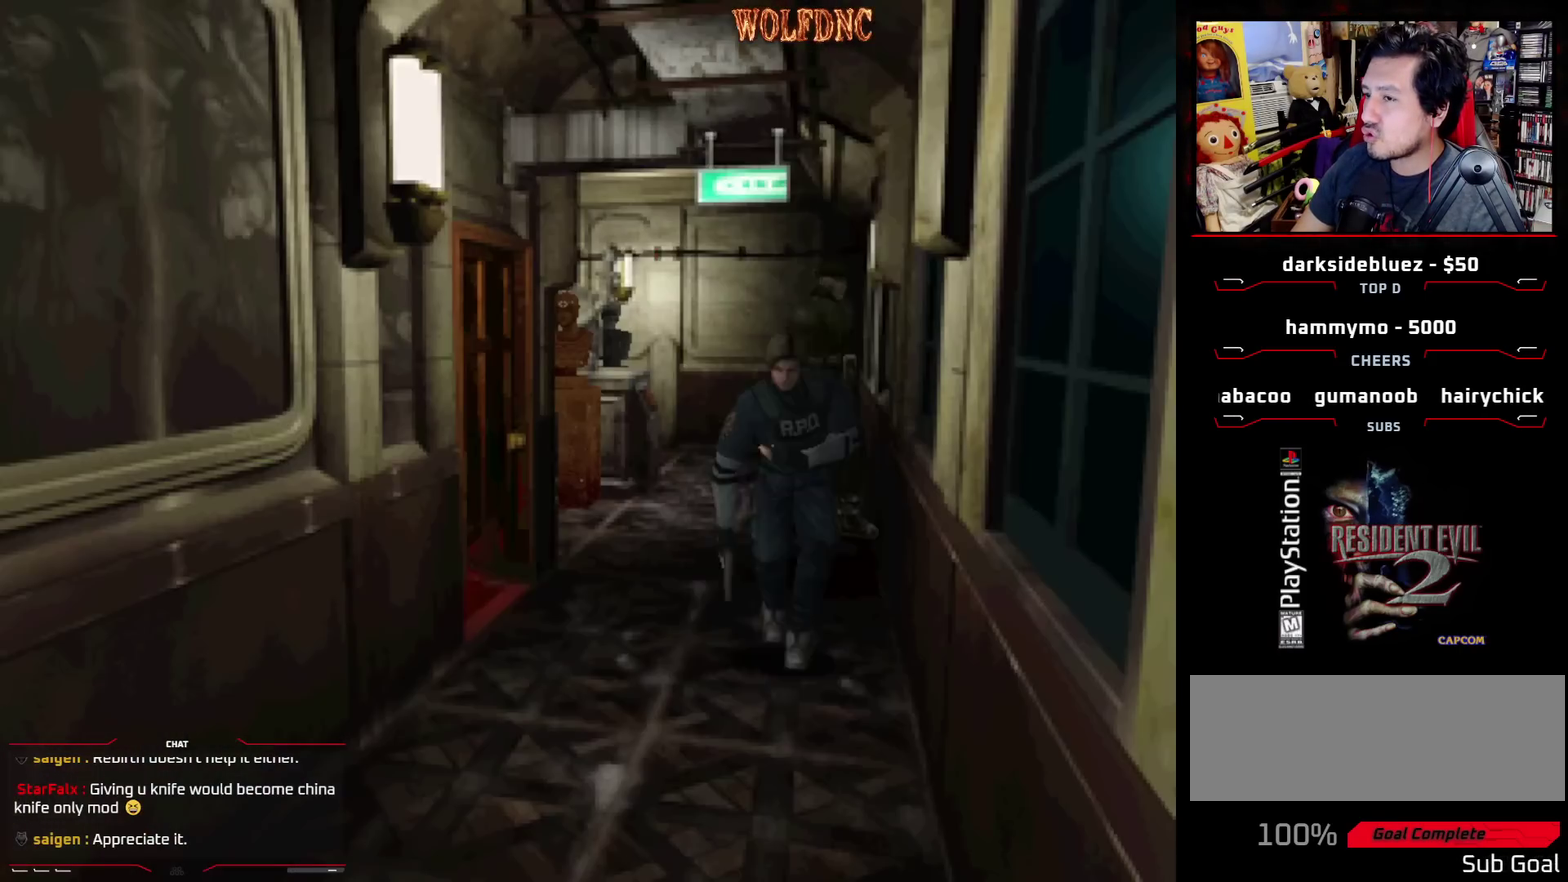
{"buttons": ["SQUARE", "DPAD_UP"], "events": [[33, "DPAD_LEFT", "up"]]}
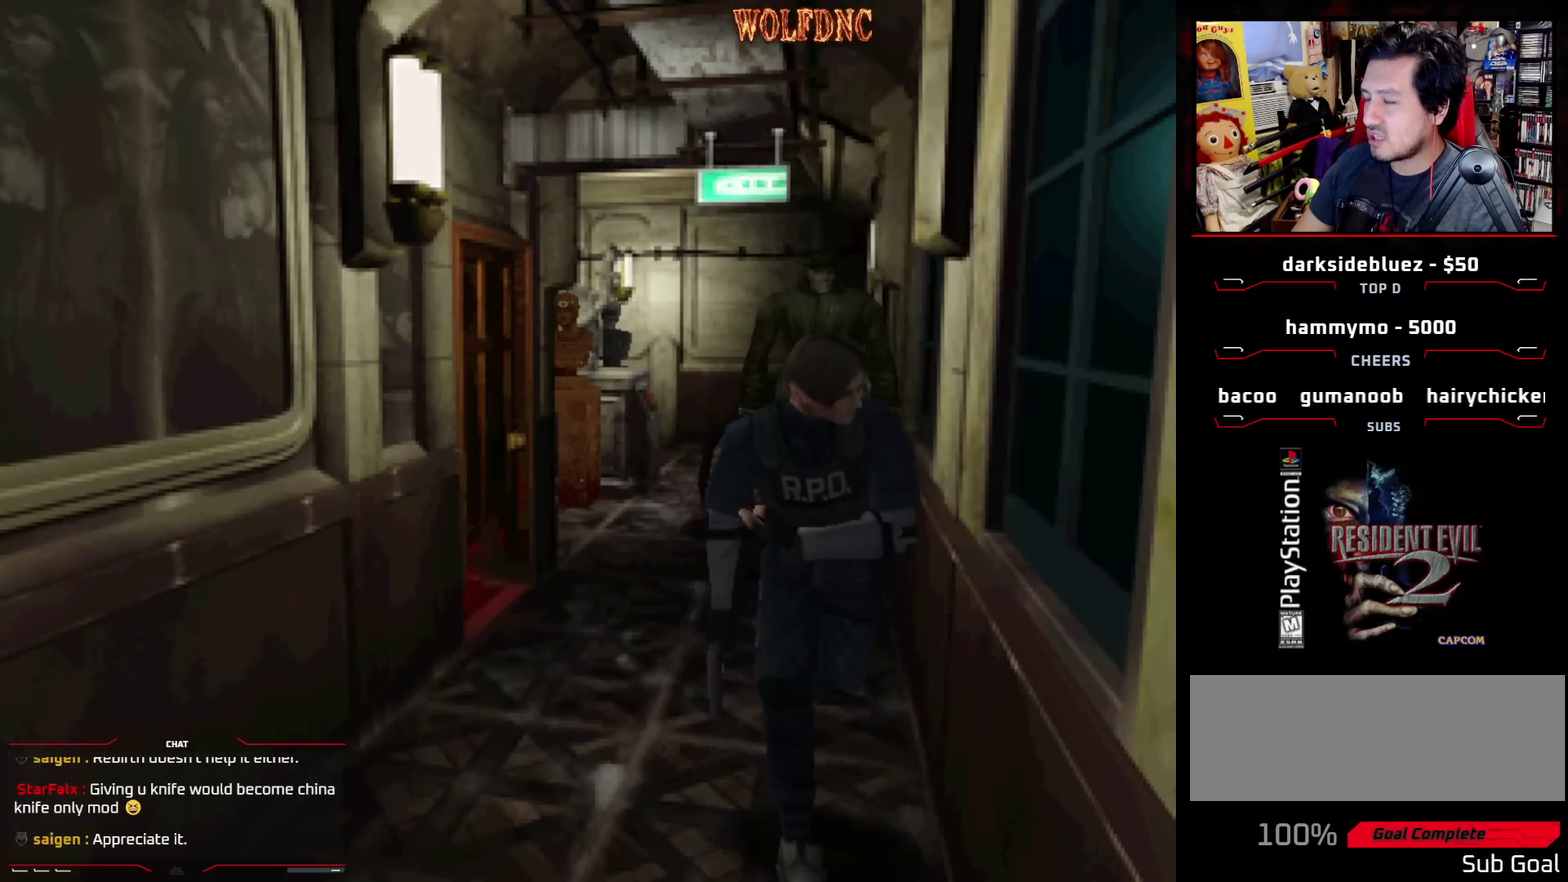
{"buttons": ["SQUARE", "DPAD_UP"], "events": [[383, "DPAD_RIGHT", "down"], [467, "DPAD_RIGHT", "up"]]}
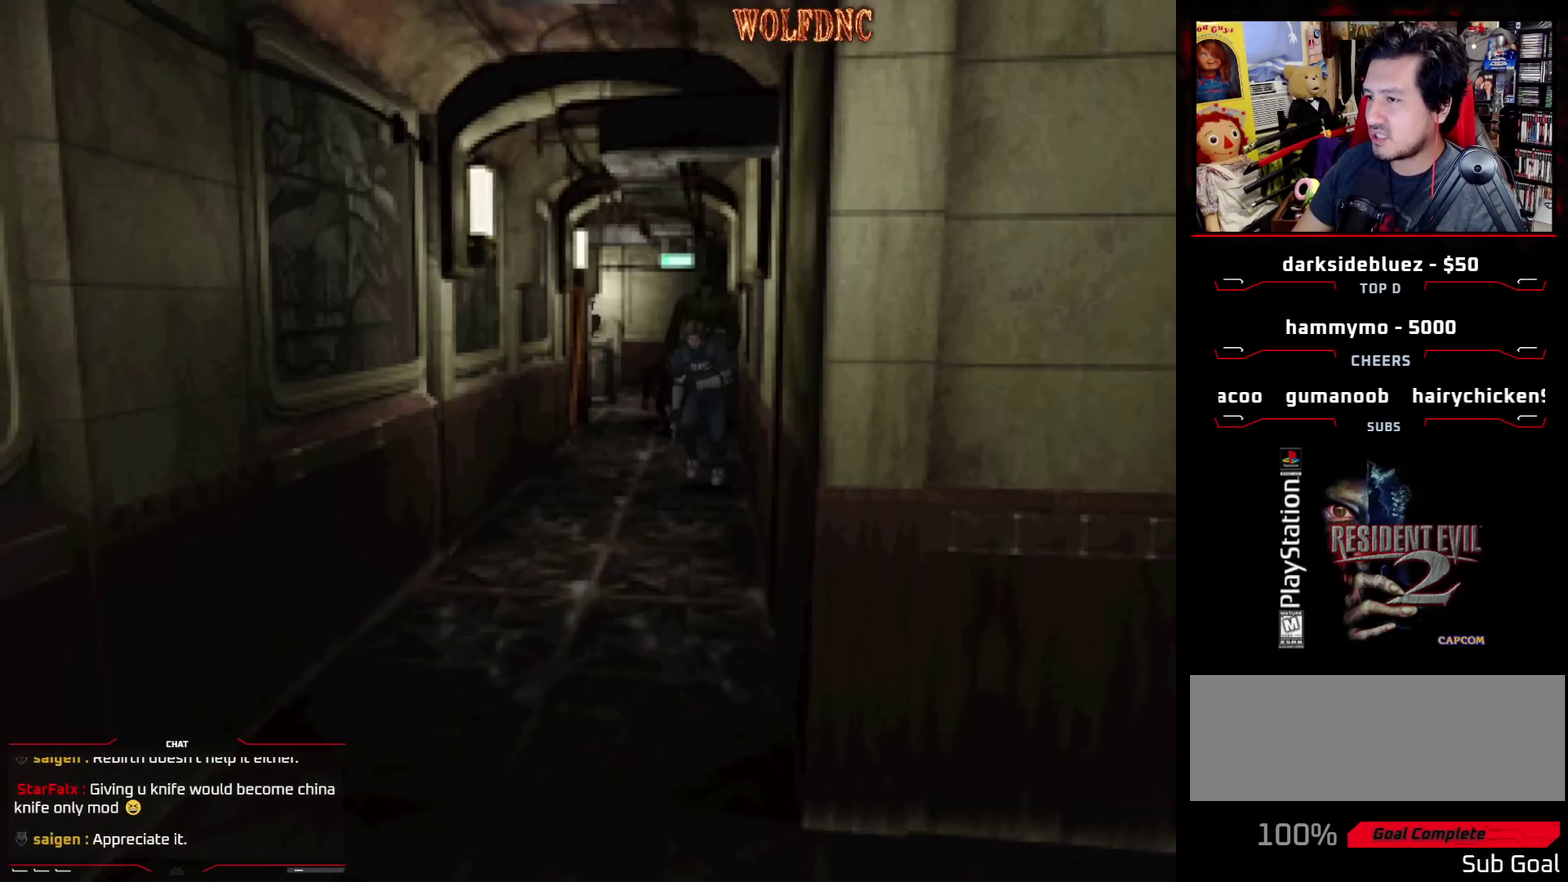
{"buttons": ["SQUARE", "DPAD_UP"], "events": []}
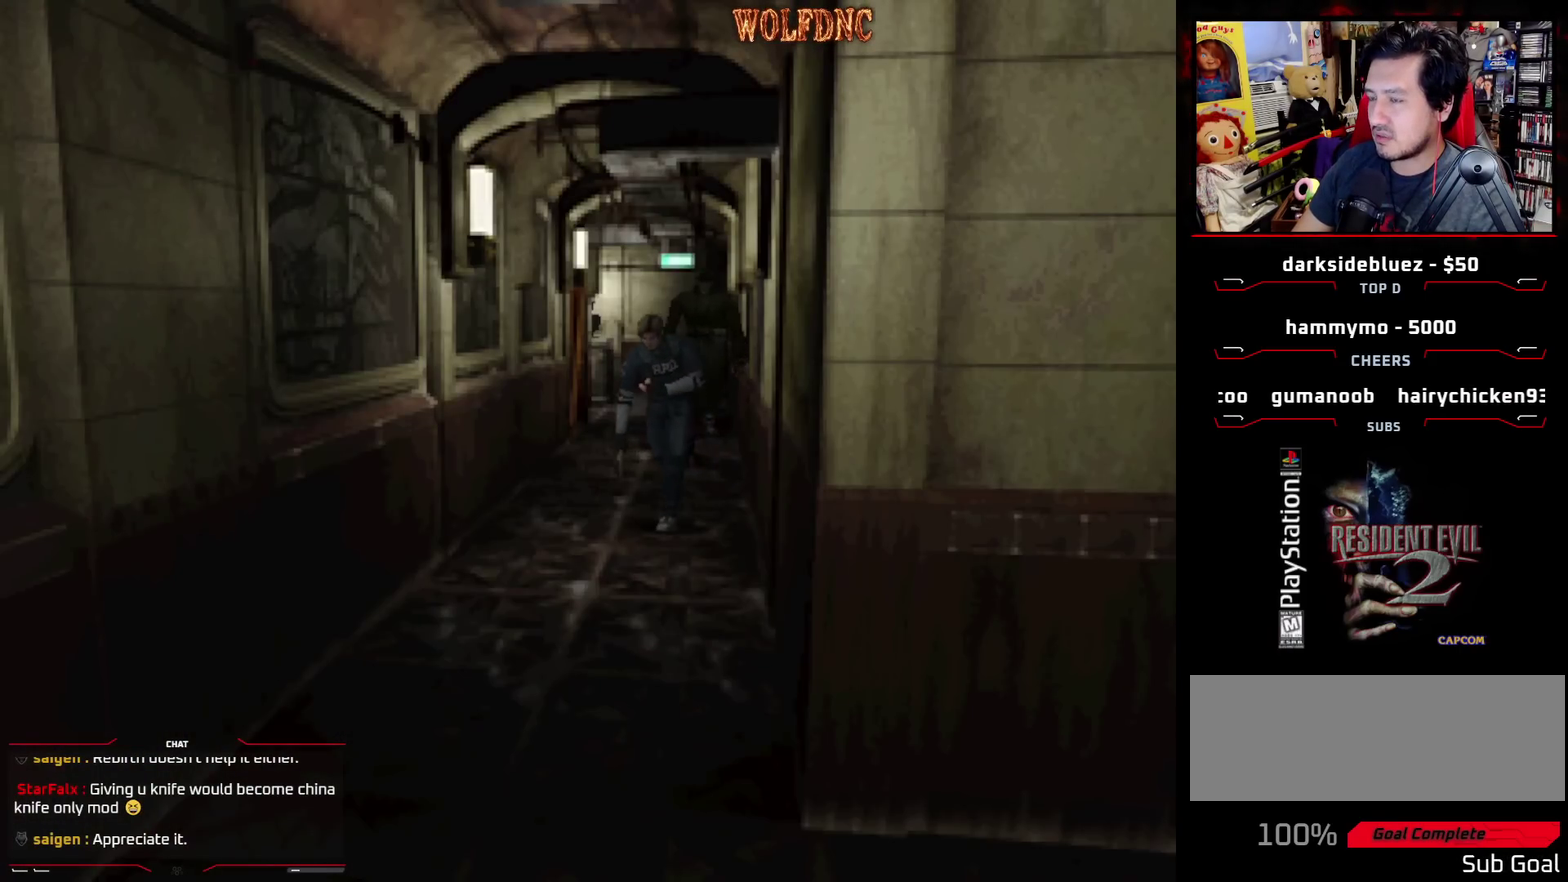
{"buttons": ["SQUARE", "DPAD_UP"], "events": [[83, "DPAD_LEFT", "down"], [217, "DPAD_LEFT", "up"]]}
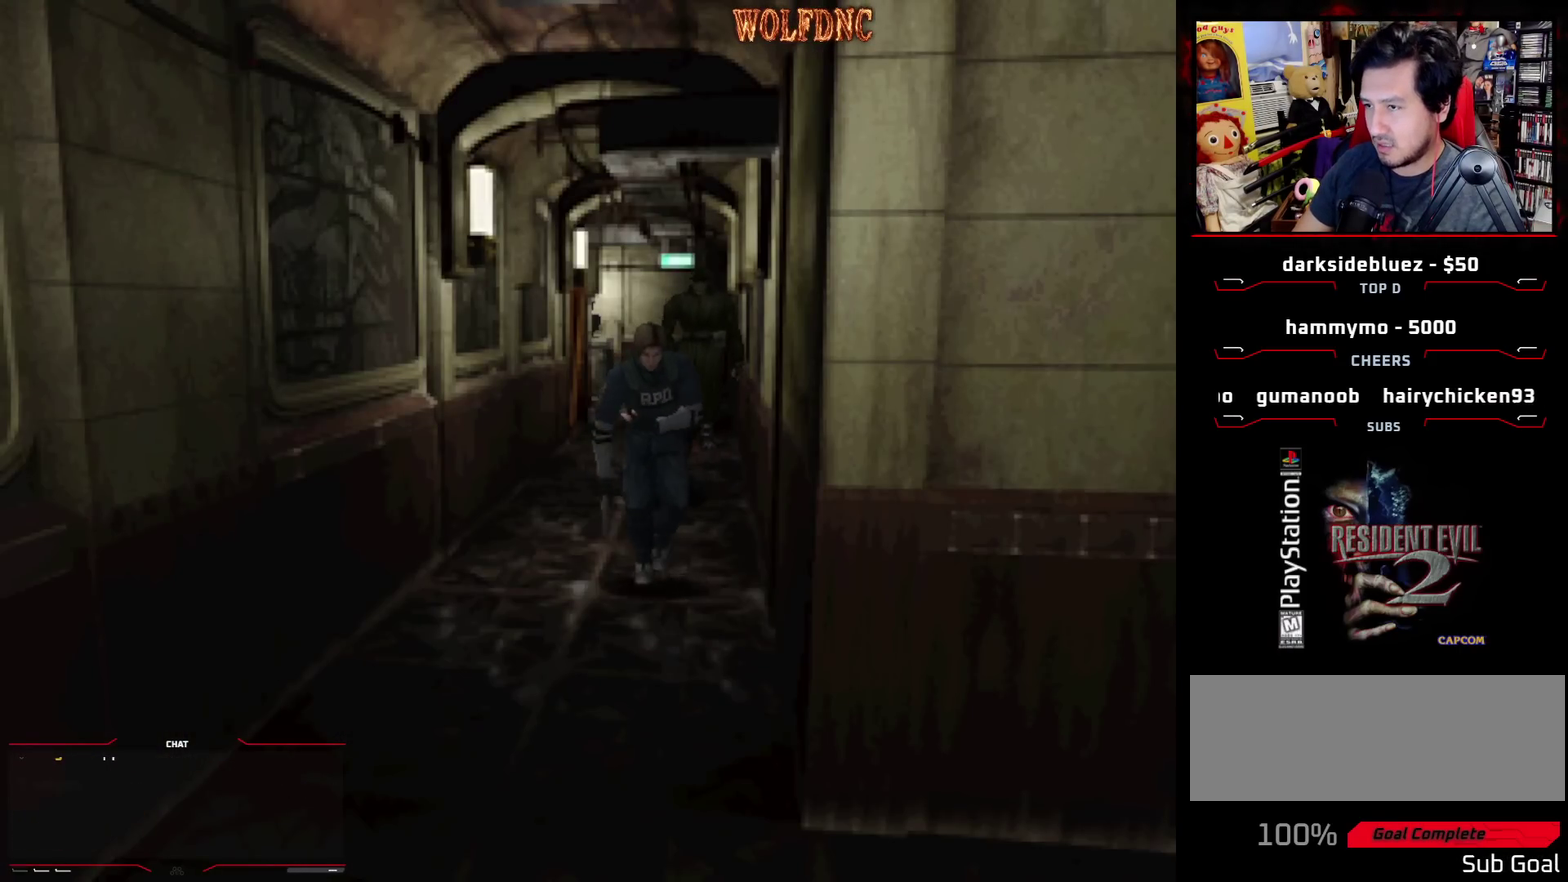
{"buttons": ["SQUARE", "DPAD_UP"], "events": []}
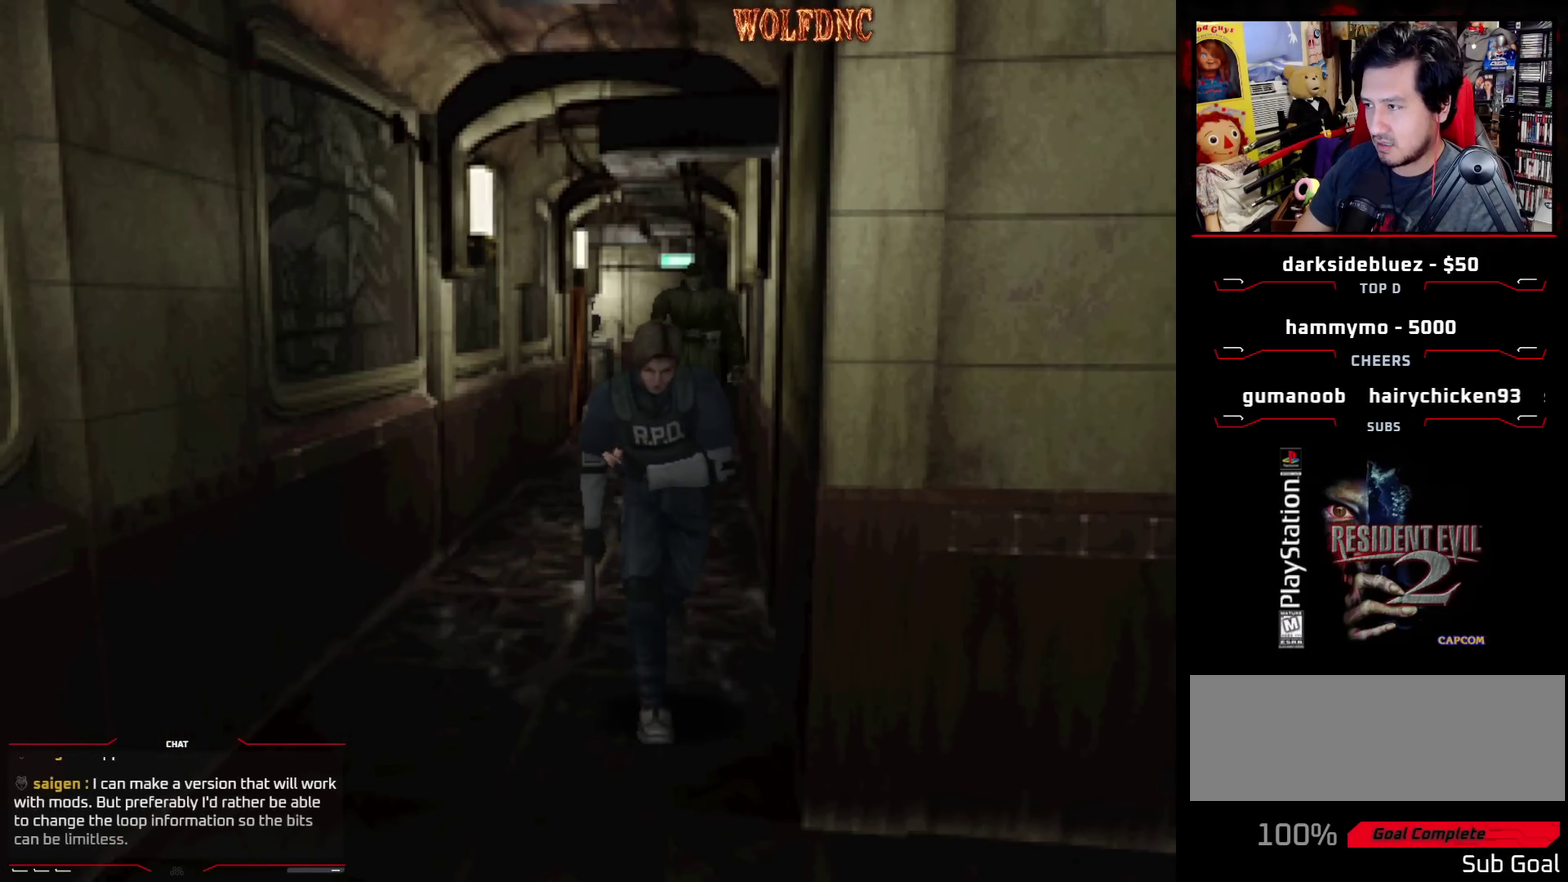
{"buttons": ["SQUARE", "DPAD_UP"], "events": []}
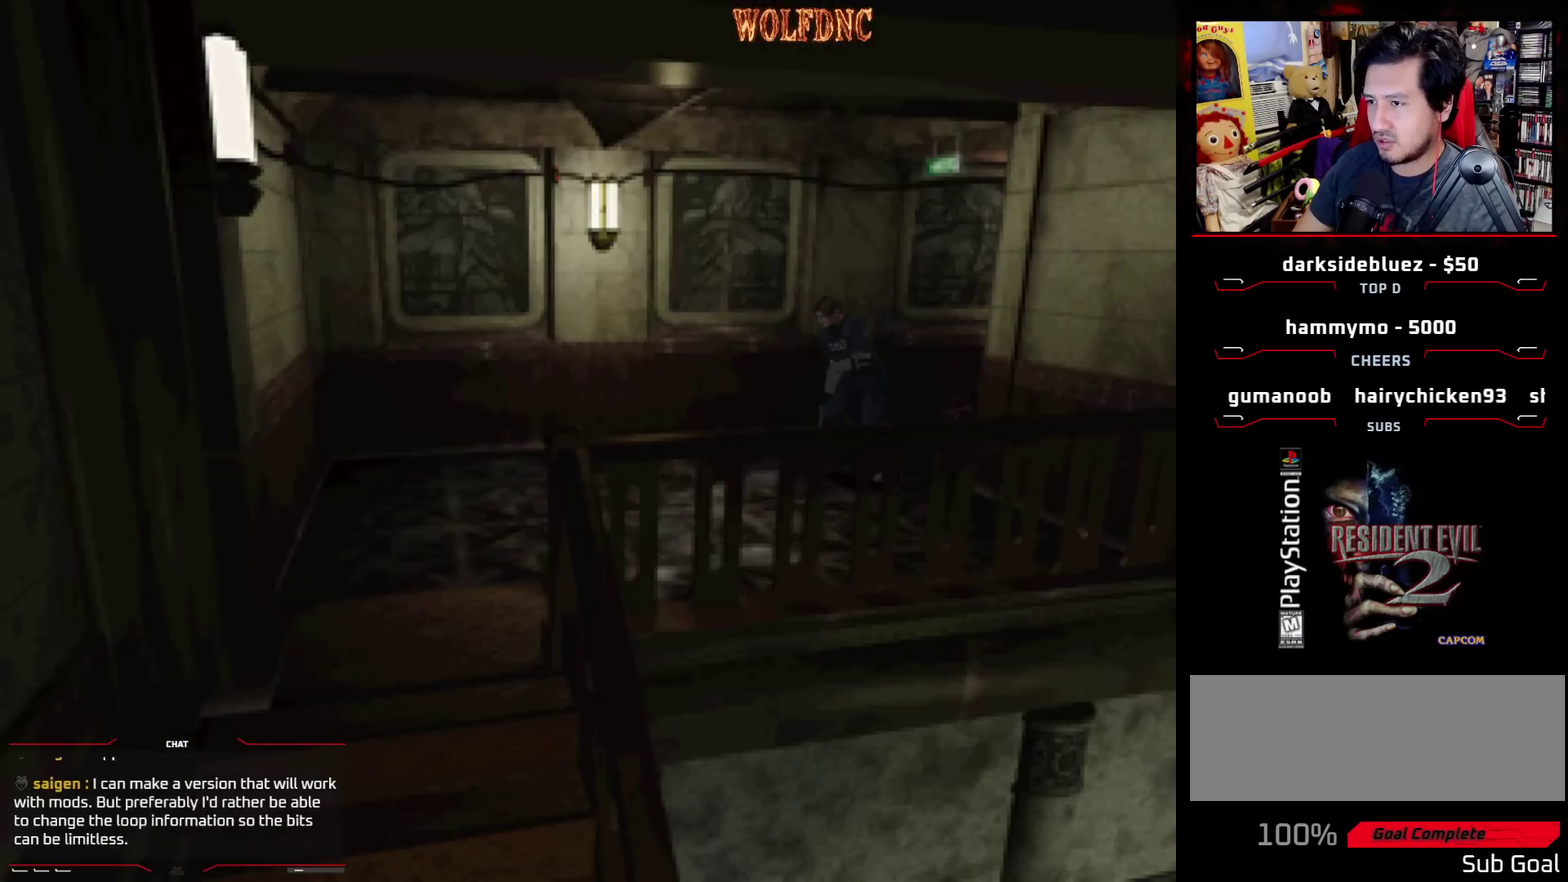
{"buttons": ["SQUARE", "DPAD_UP", "DPAD_LEFT"], "events": [[417, "DPAD_LEFT", "down"]]}
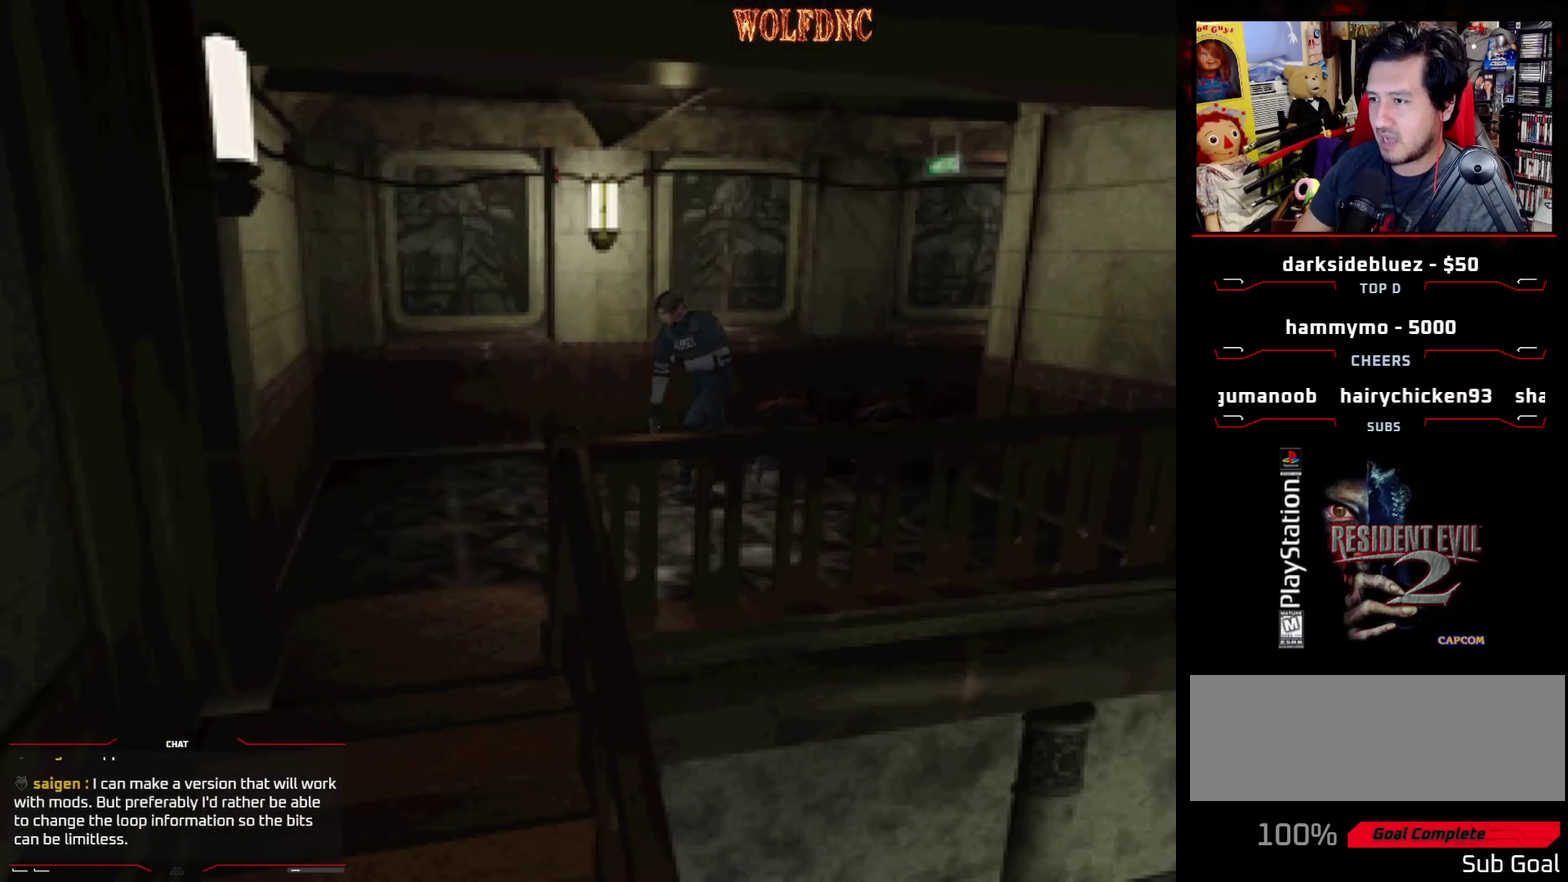
{"buttons": ["SQUARE", "DPAD_UP", "DPAD_LEFT"], "events": [[100, "DPAD_LEFT", "up"], [383, "DPAD_LEFT", "down"]]}
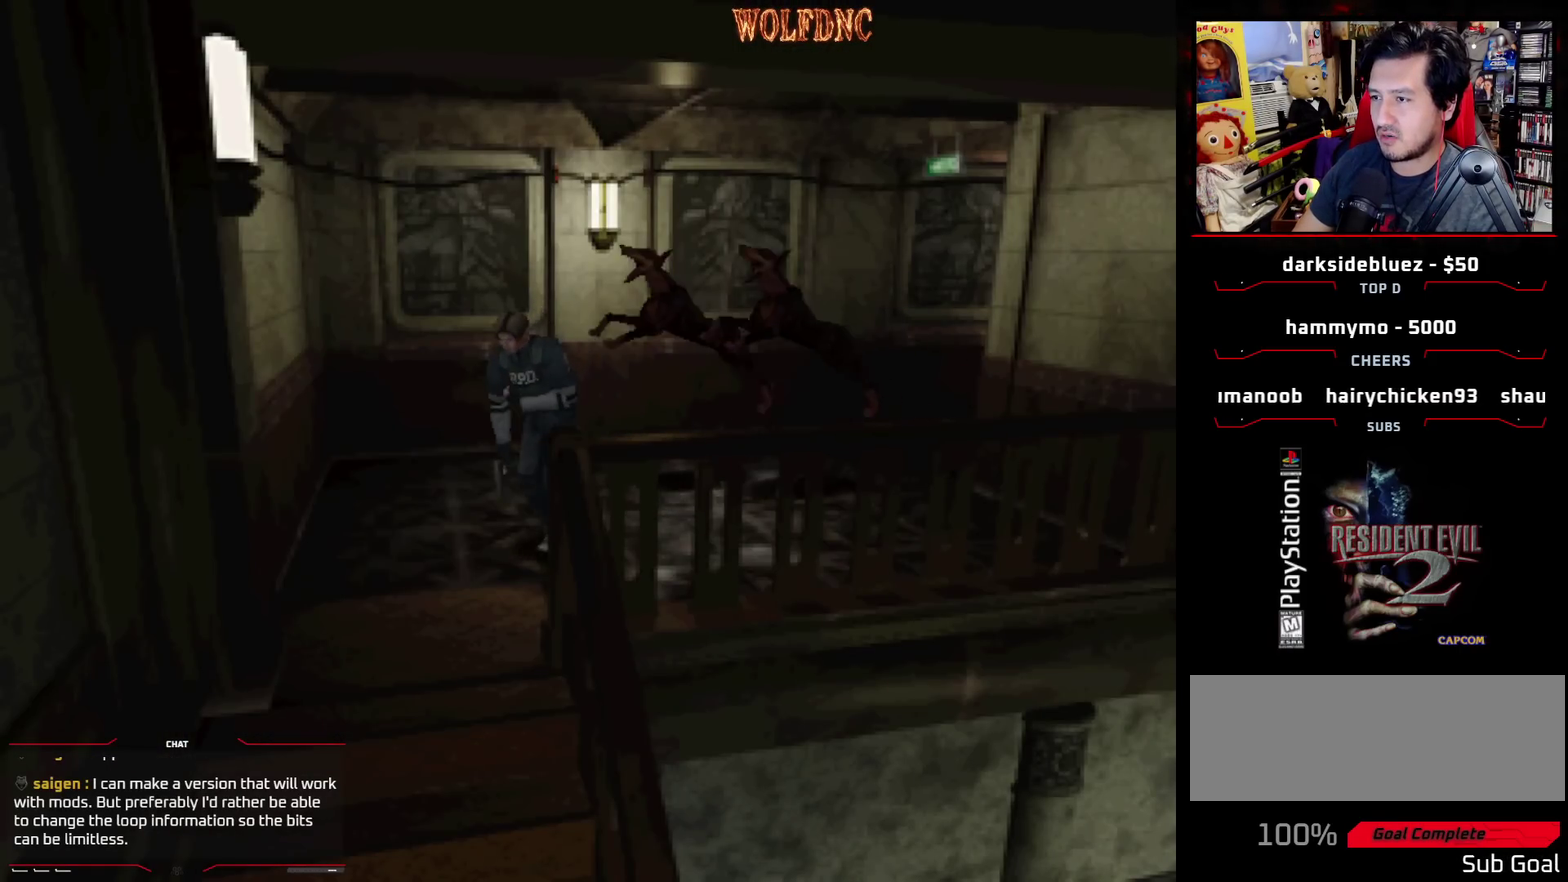
{"buttons": ["SQUARE", "DPAD_UP", "DPAD_LEFT"], "events": [[67, "DPAD_LEFT", "up"], [400, "DPAD_LEFT", "down"]]}
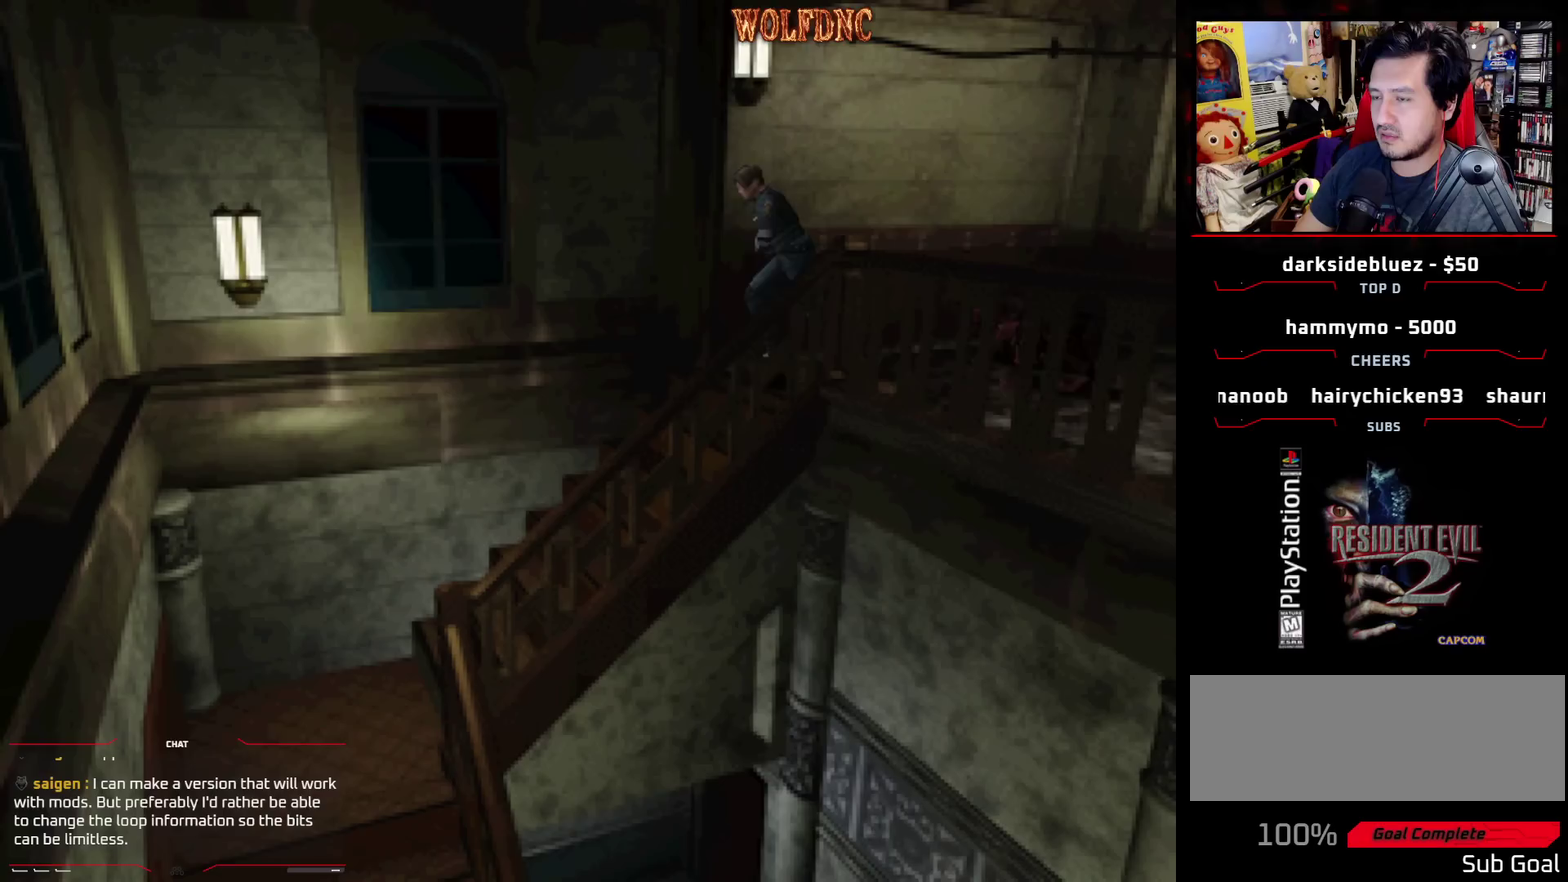
{"buttons": ["SQUARE", "DPAD_UP"], "events": [[83, "DPAD_LEFT", "up"], [317, "CROSS", "down"], [500, "CROSS", "up"]]}
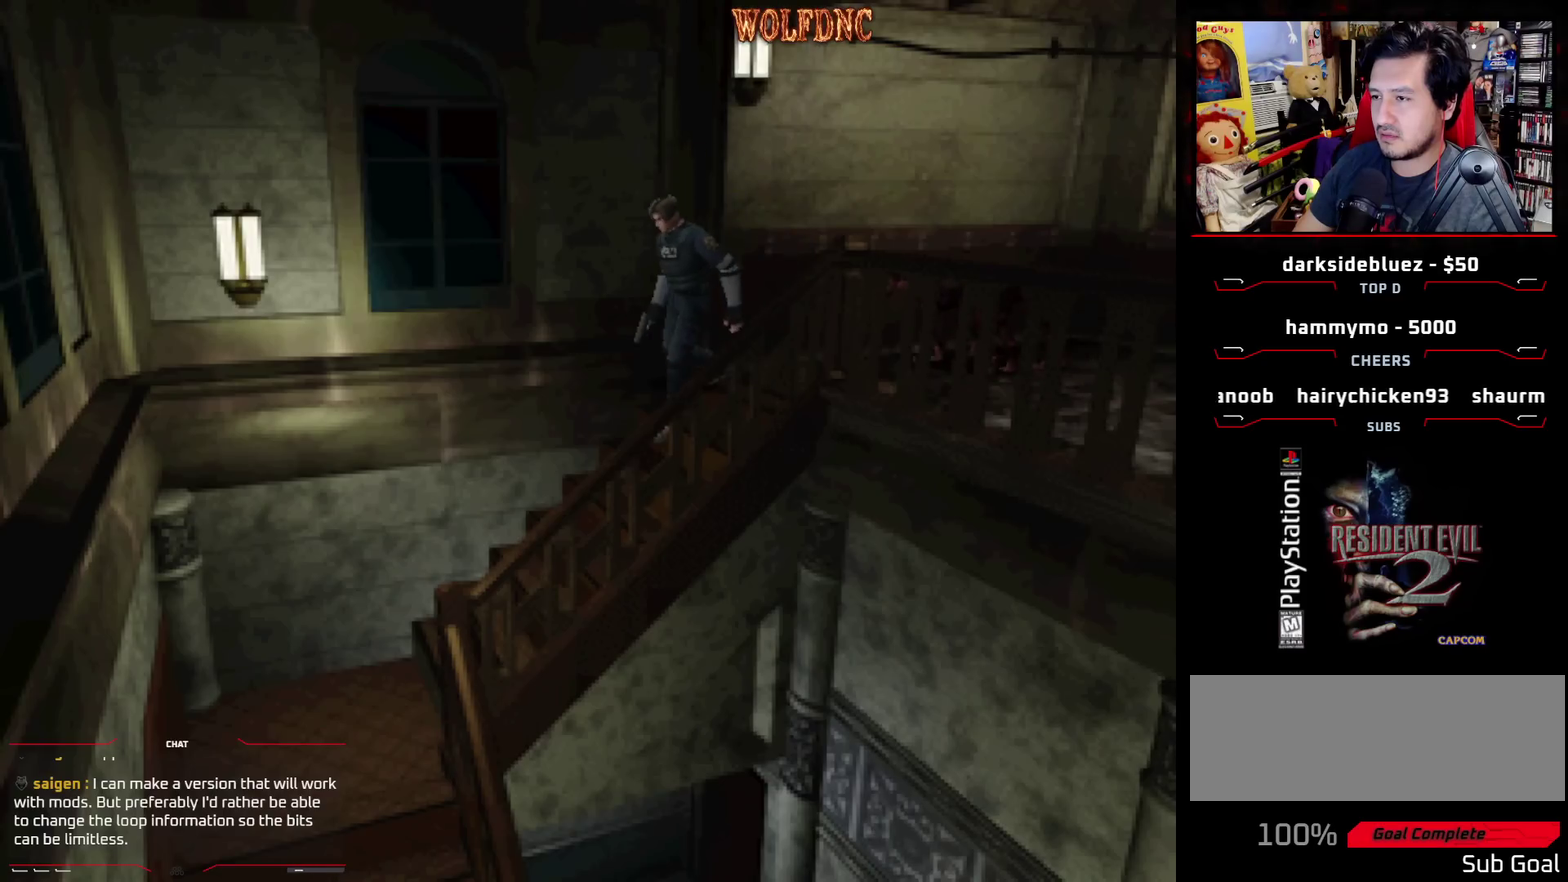
{"buttons": [], "events": [[50, "CROSS", "down"], [100, "SQUARE", "up"], [200, "DPAD_UP", "up"], [467, "CROSS", "up"]]}
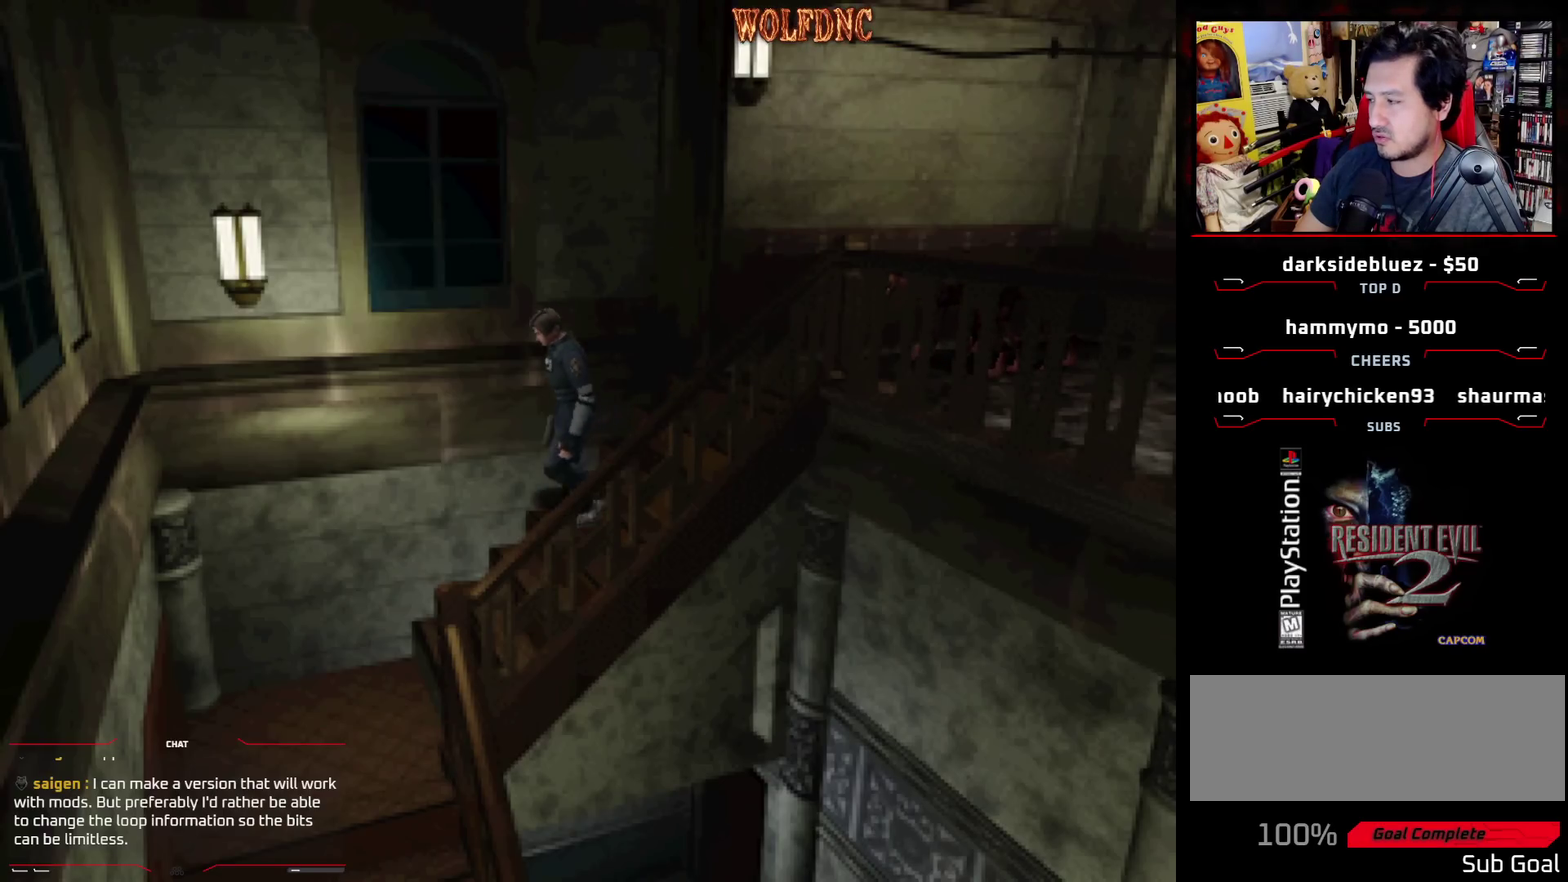
{"buttons": ["CROSS"], "events": [[17, "CROSS", "down"]]}
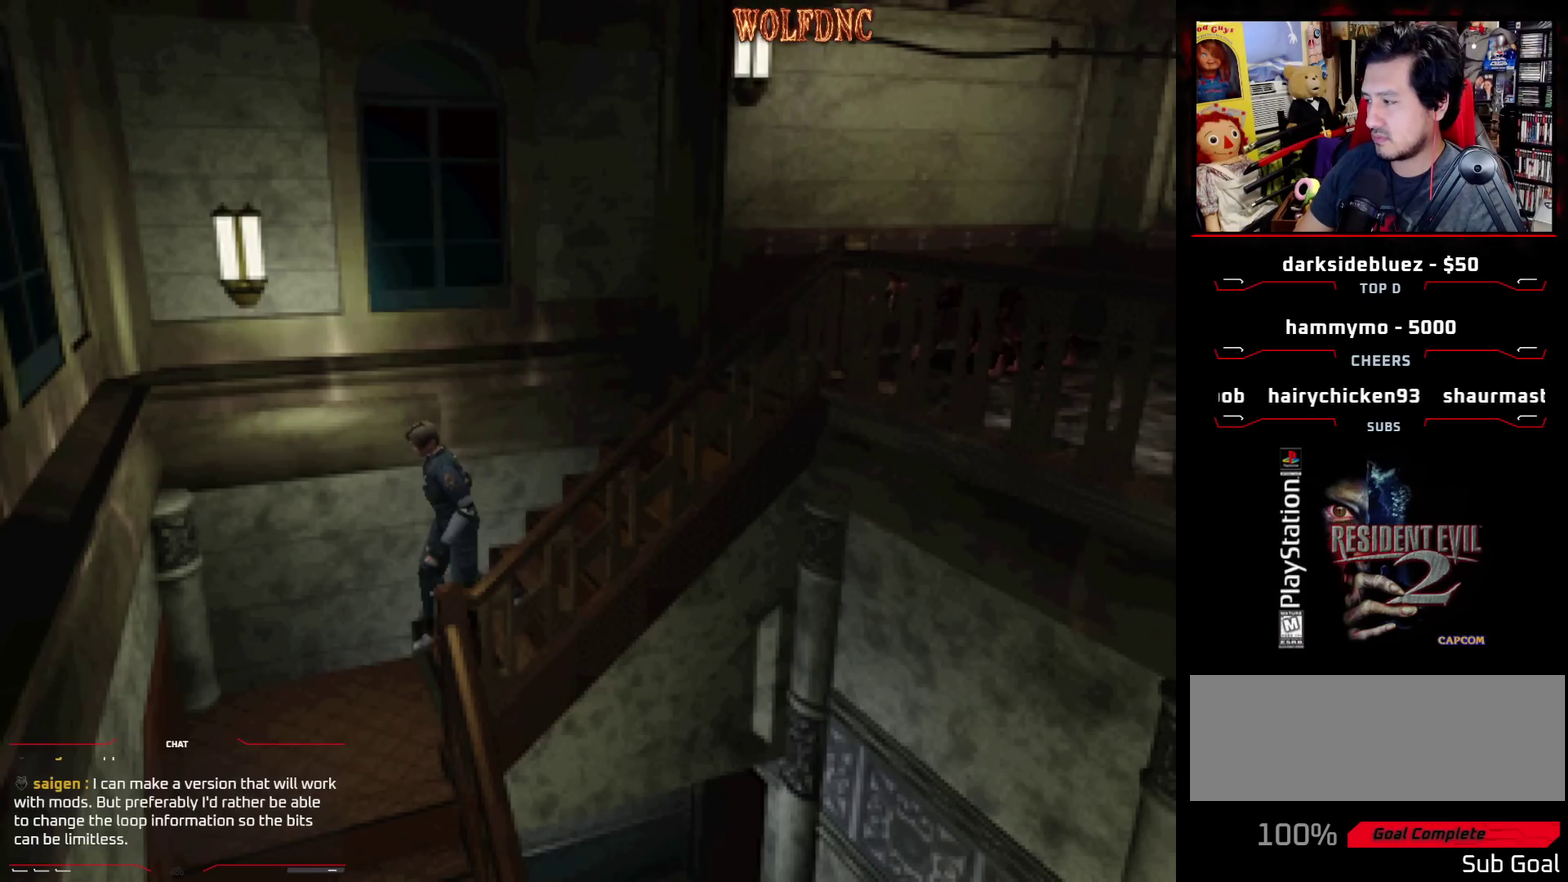
{"buttons": ["SQUARE", "DPAD_UP", "DPAD_LEFT"], "events": [[133, "CROSS", "up"], [233, "DPAD_LEFT", "down"], [267, "SQUARE", "down"], [317, "DPAD_UP", "down"]]}
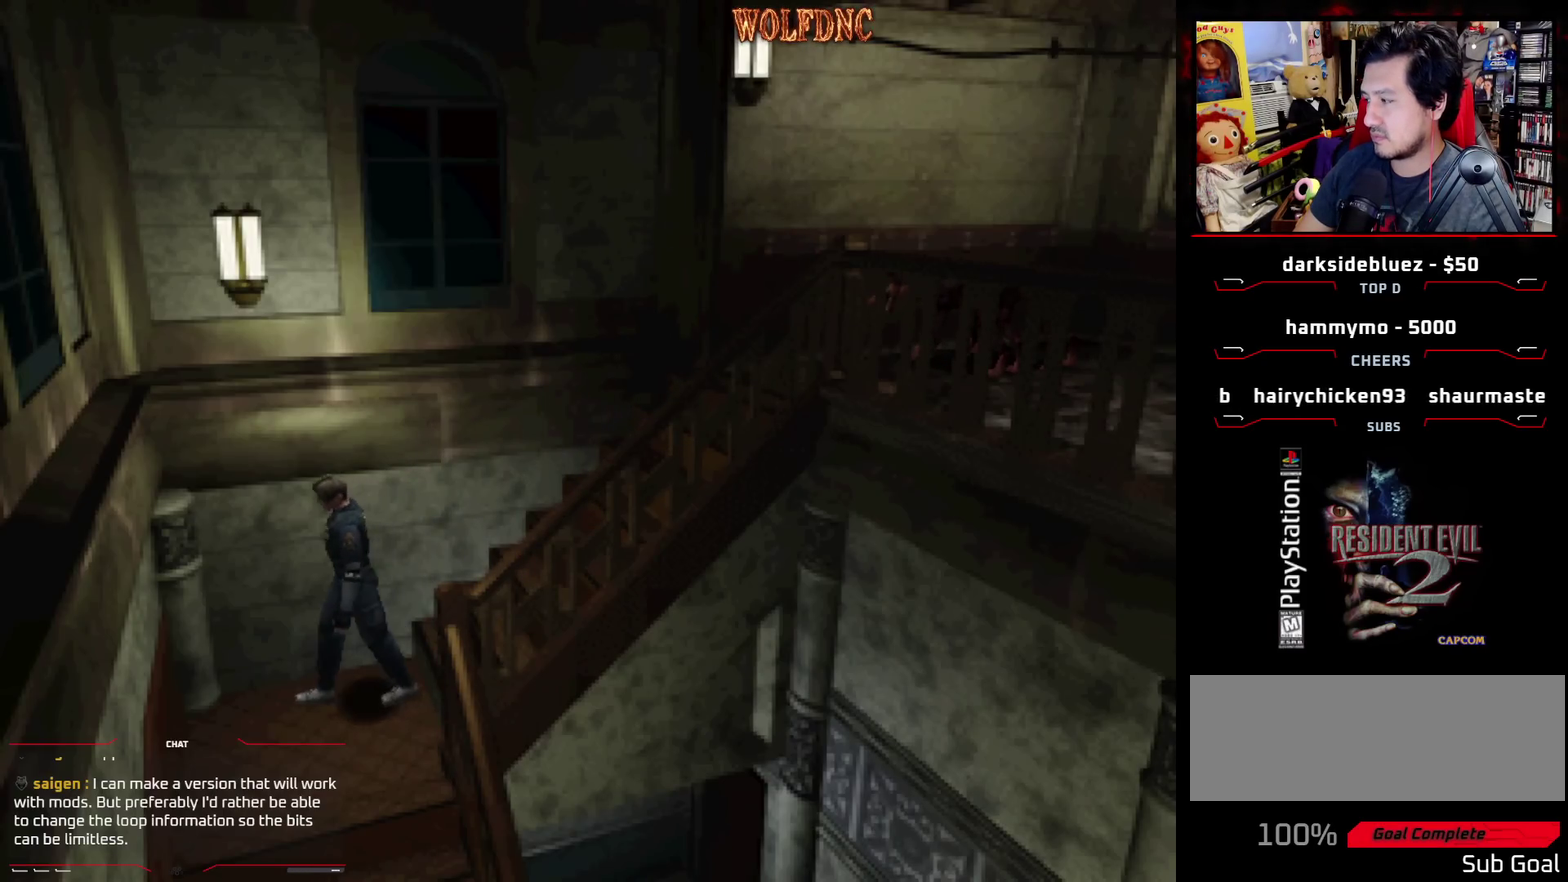
{"buttons": ["CROSS", "SQUARE", "DPAD_UP", "DPAD_LEFT"], "events": [[433, "CROSS", "down"]]}
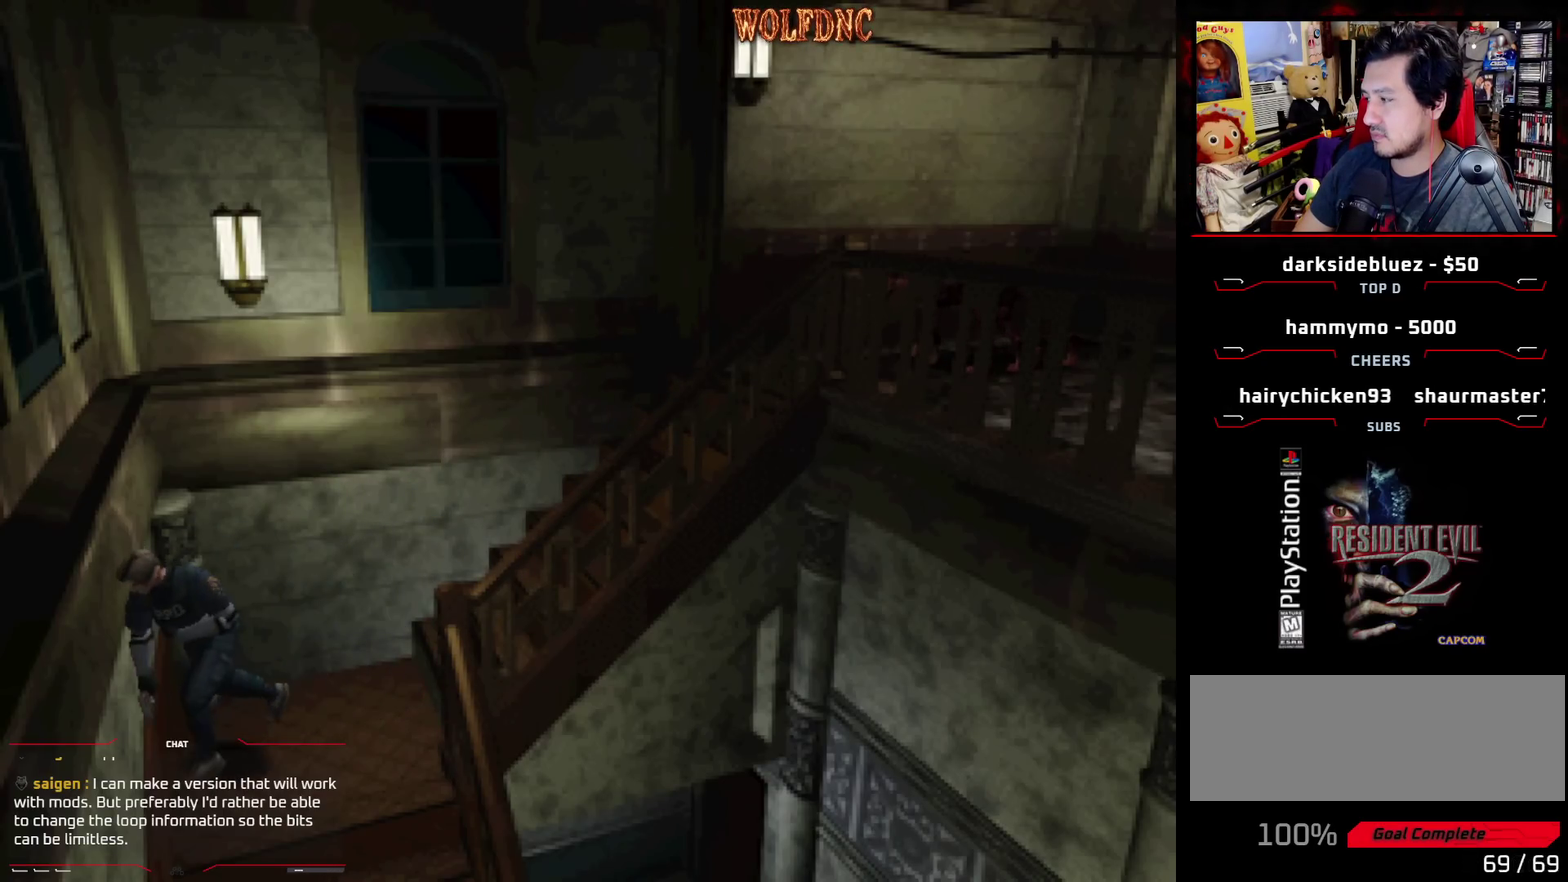
{"buttons": [], "events": [[17, "CROSS", "up"], [67, "CROSS", "down"], [300, "DPAD_LEFT", "up"], [300, "SQUARE", "up"], [350, "CROSS", "up"], [400, "CROSS", "down"], [400, "DPAD_UP", "up"], [450, "CROSS", "up"]]}
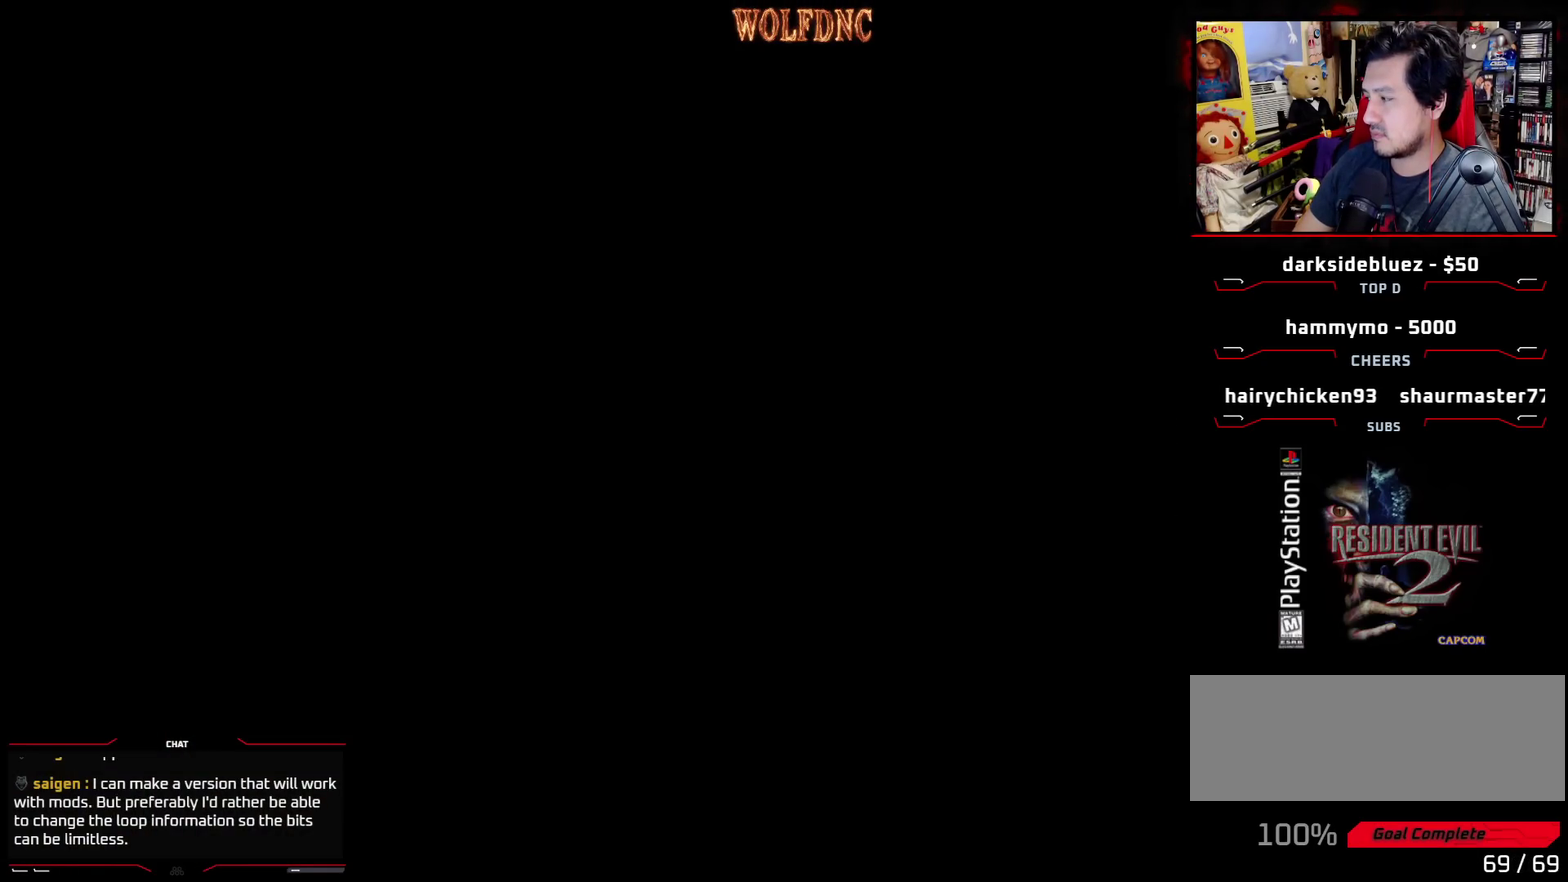
{"buttons": [], "events": []}
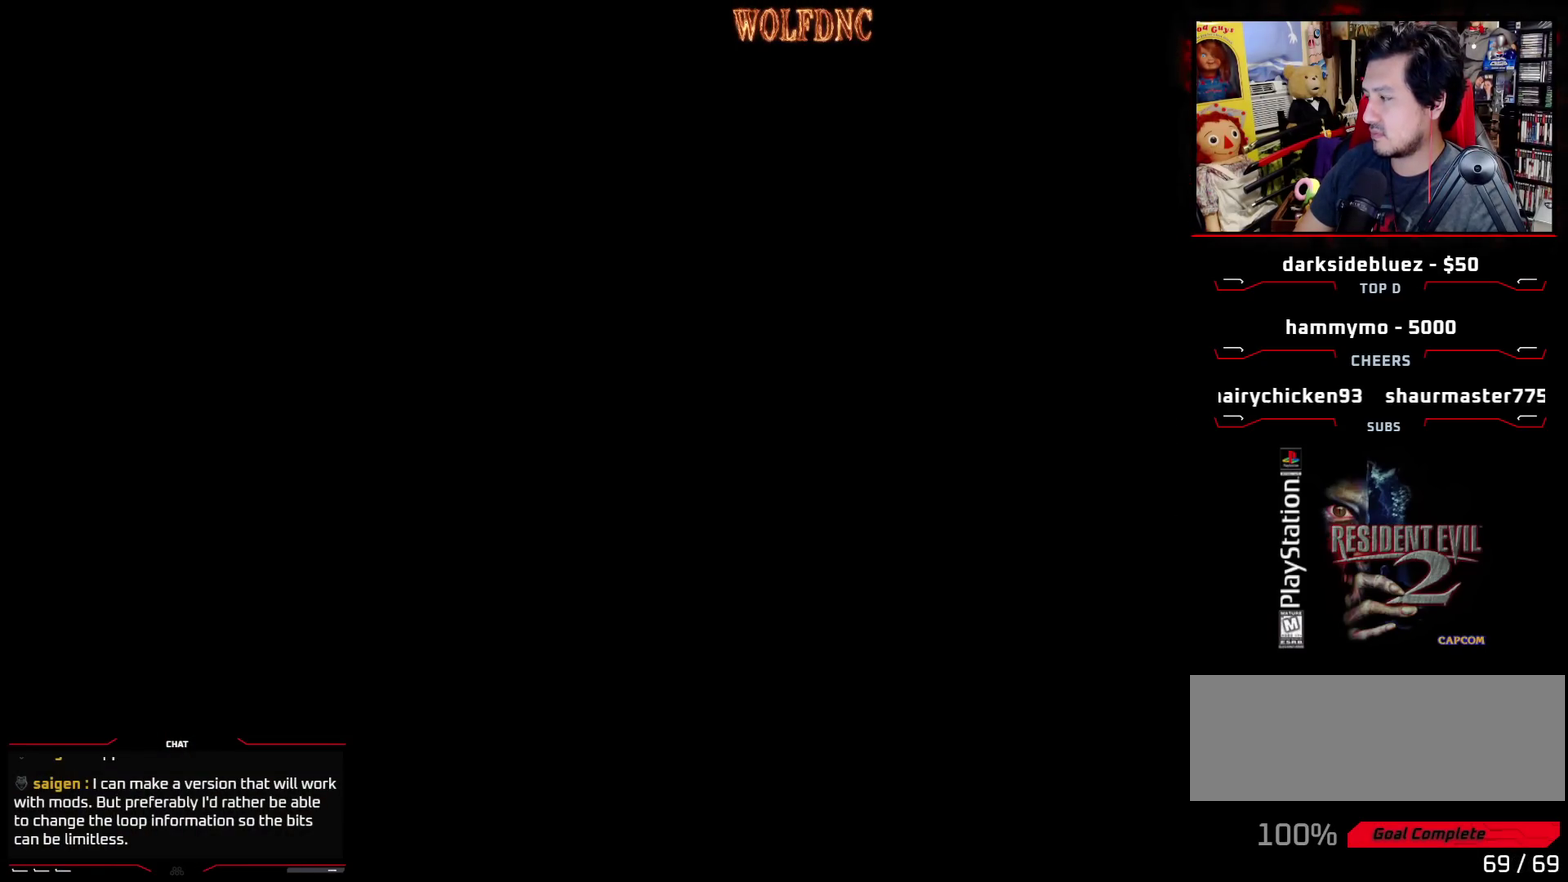
{"buttons": [], "events": []}